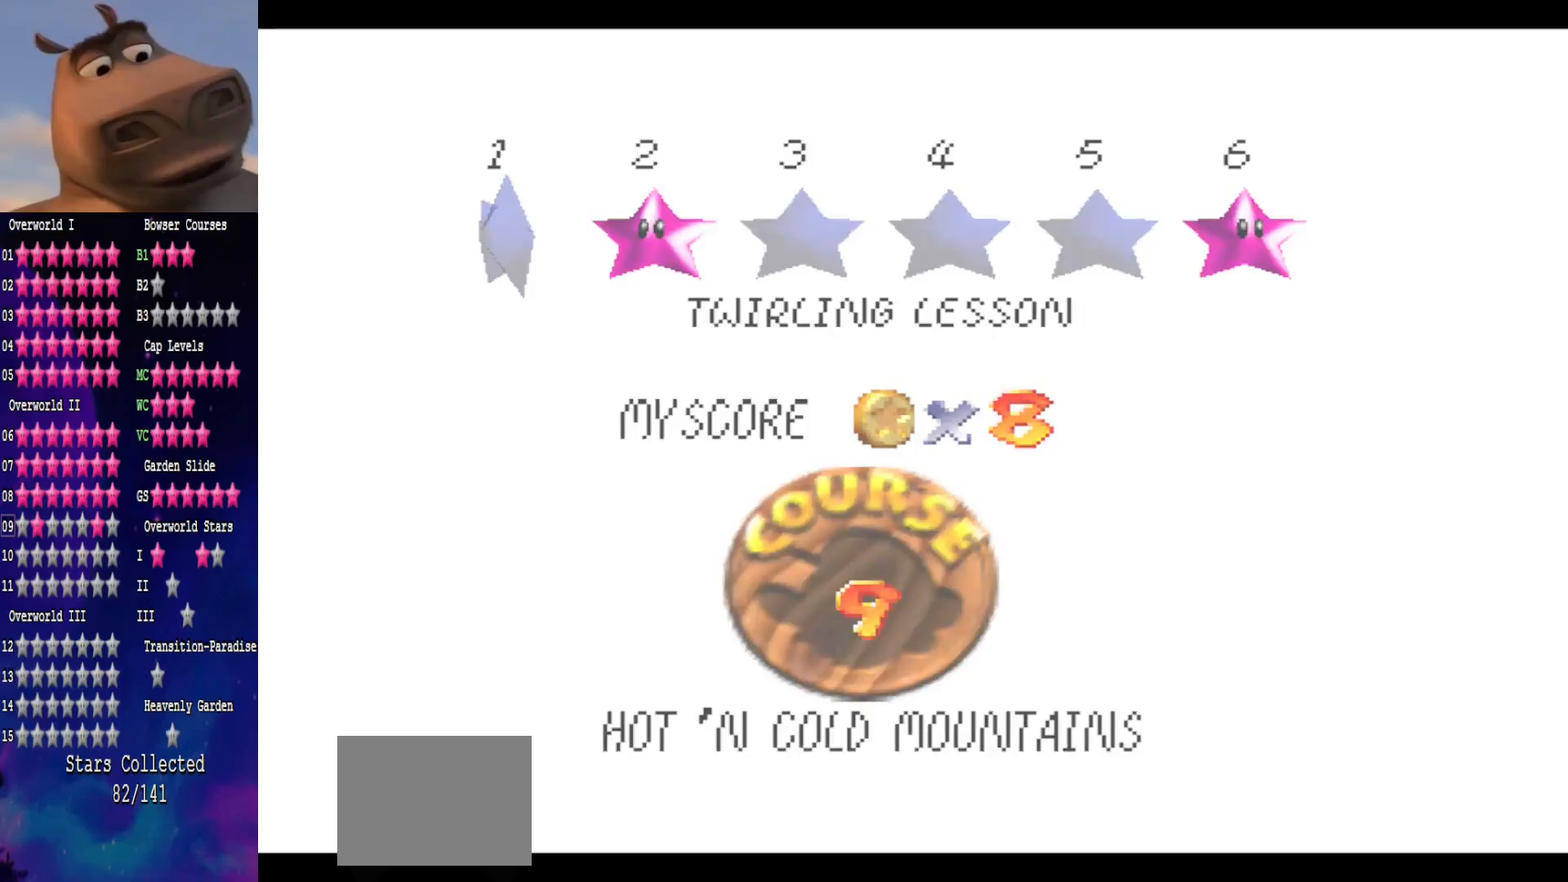
Gameplay with a controller (Xbox layout); each line is a JSON object with the inputs held at the frame after it. "events" lists button and stick changes between this image and that frame as [ms after this image, input, new state], when the widget could be followed in between.
{"buttons": [], "left_stick": "center", "right_stick": "center", "events": []}
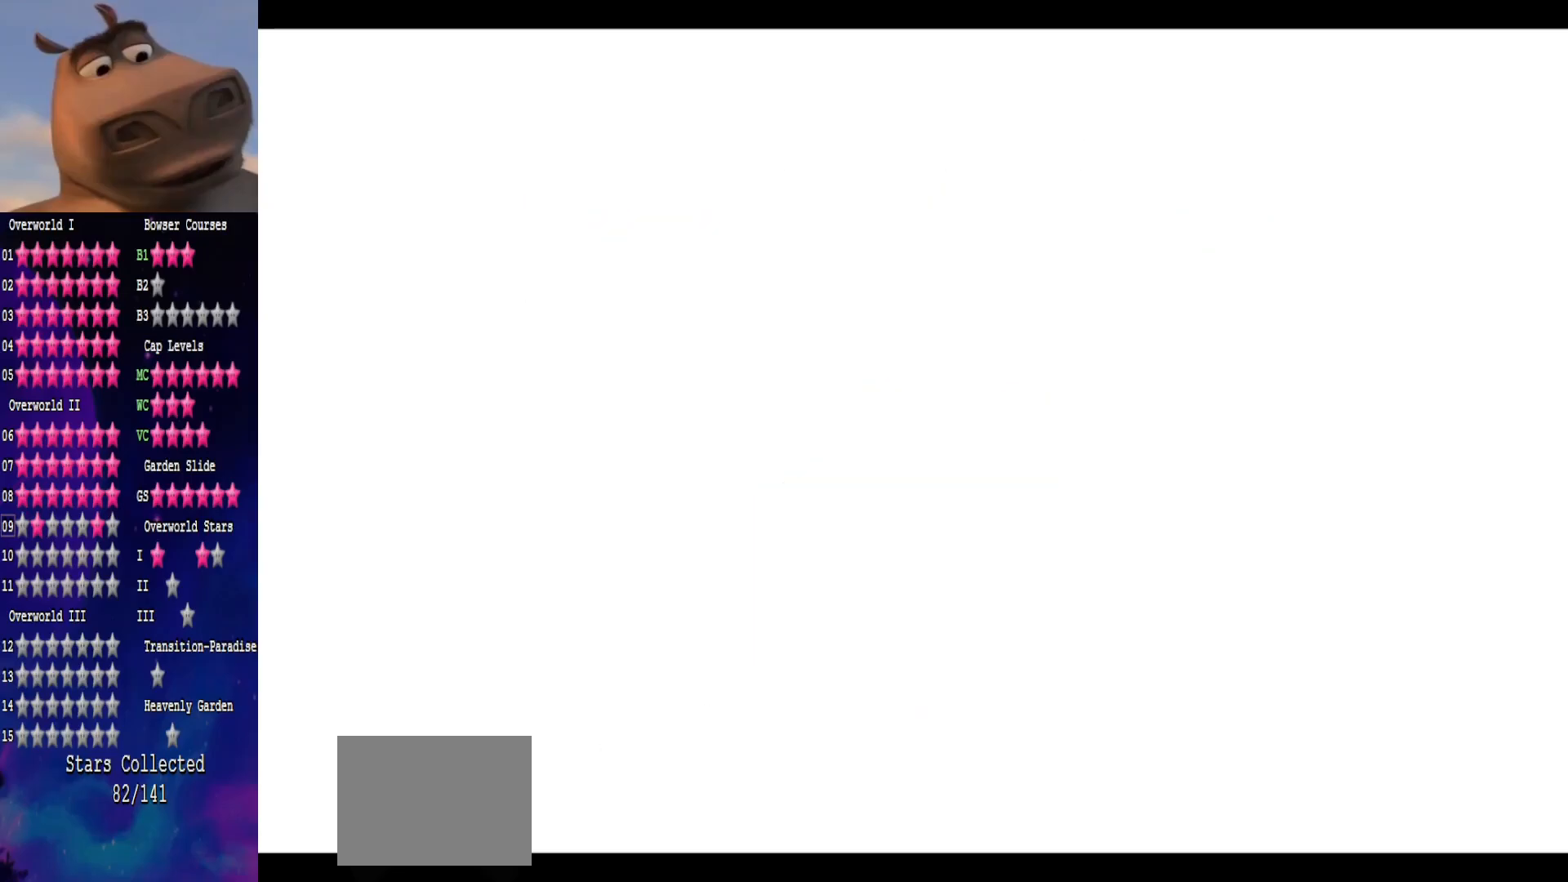
{"buttons": [], "left_stick": "up", "right_stick": "center", "events": [[433, "left_stick", "up"]]}
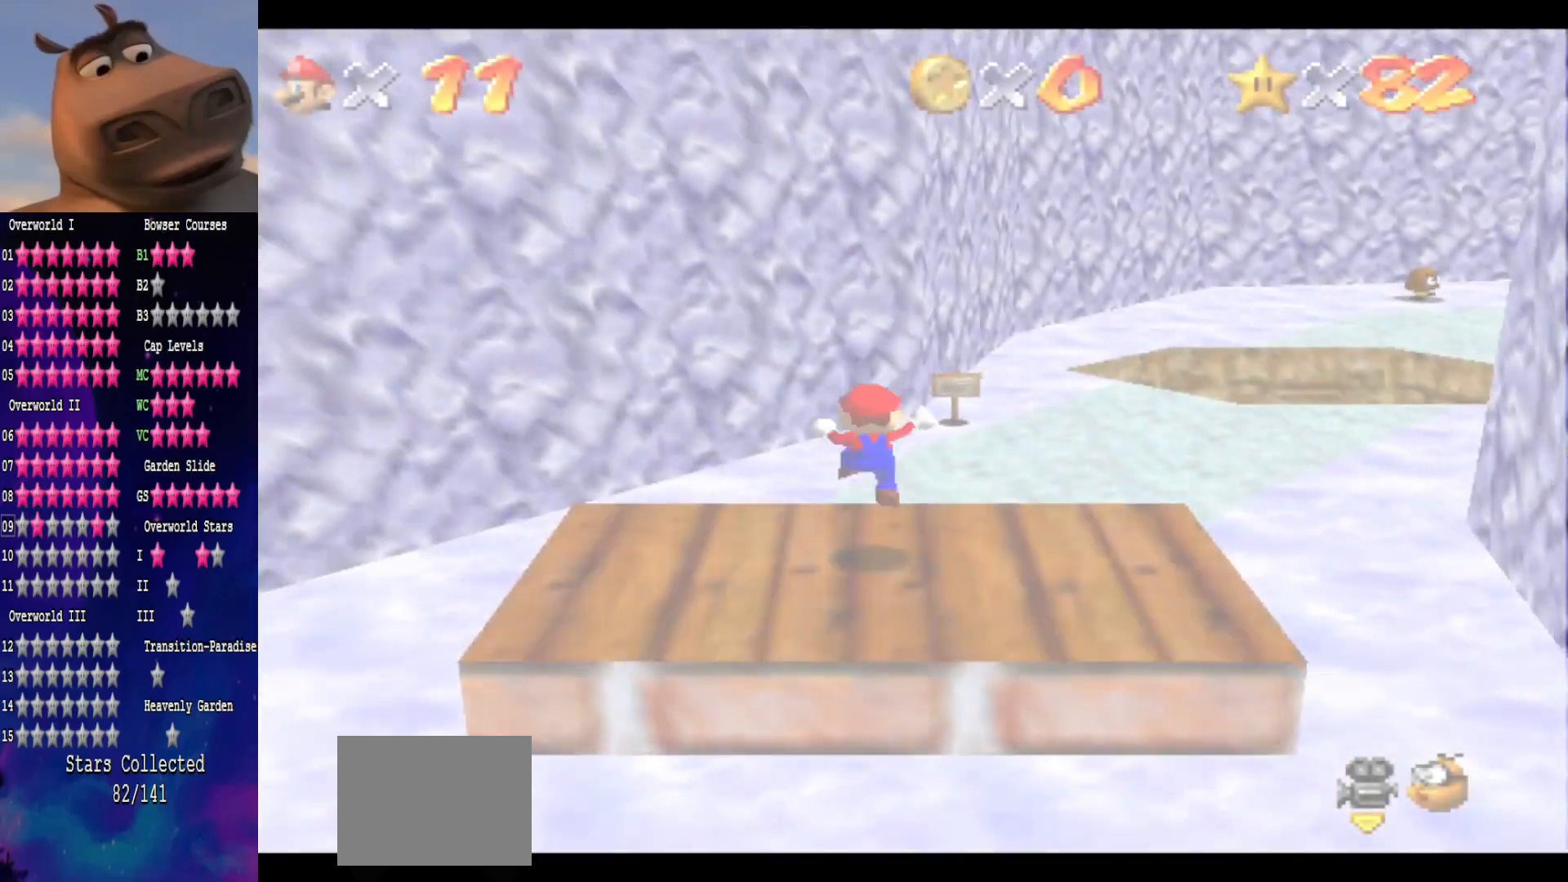
{"buttons": [], "left_stick": "up", "right_stick": "center", "events": [[267, "right_stick", "left"], [450, "right_stick", "center"]]}
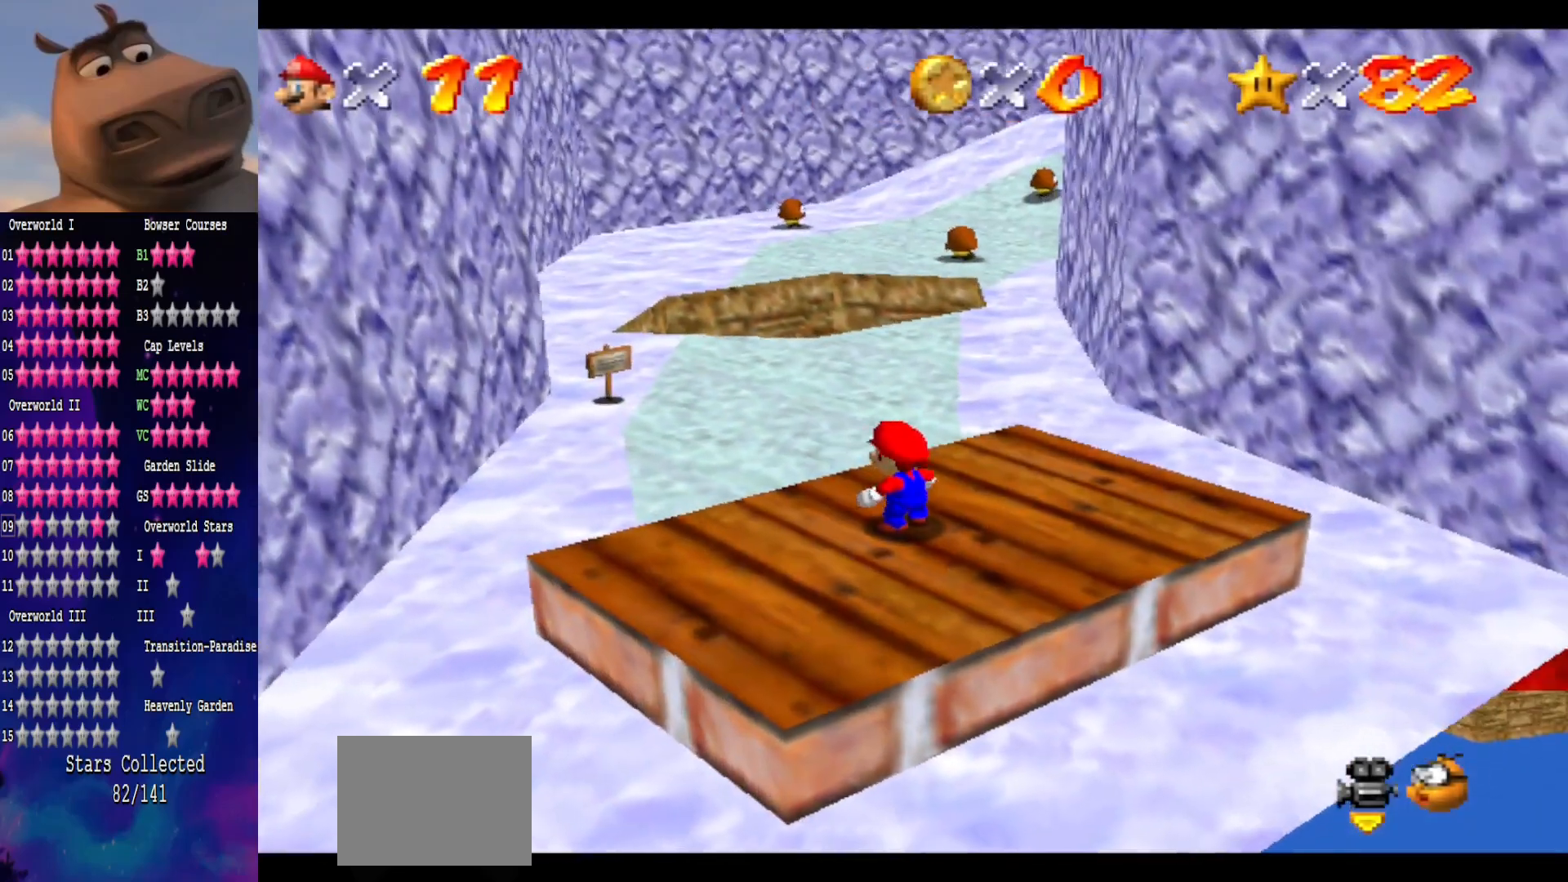
{"buttons": ["A"], "left_stick": "up", "right_stick": "center", "events": [[217, "A", "down"]]}
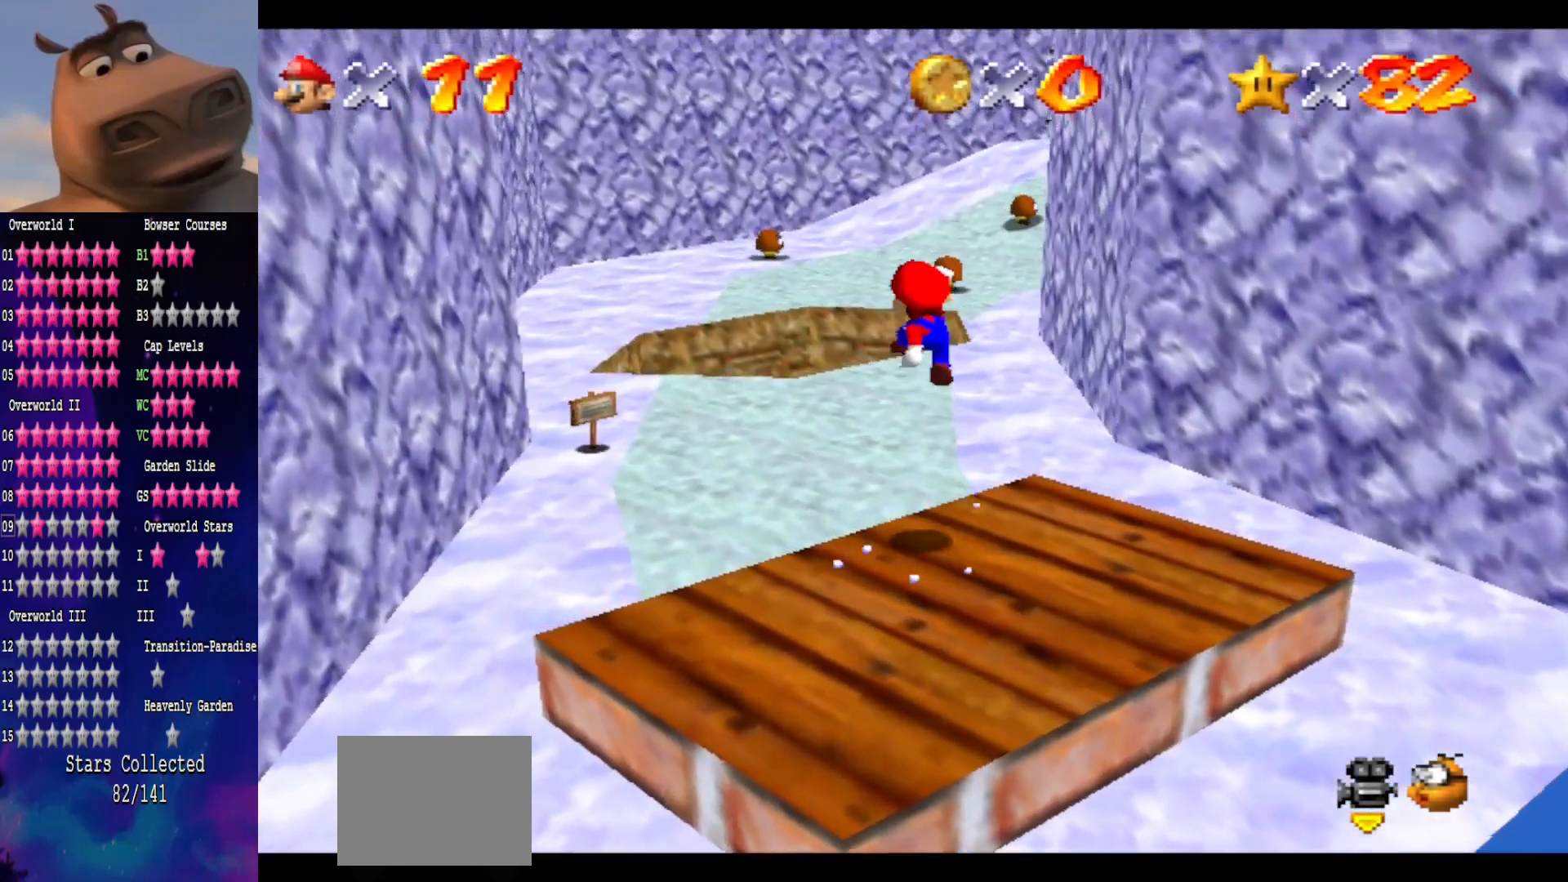
{"buttons": [], "left_stick": "up", "right_stick": "center", "events": [[167, "B", "down"], [183, "A", "up"], [300, "B", "up"]]}
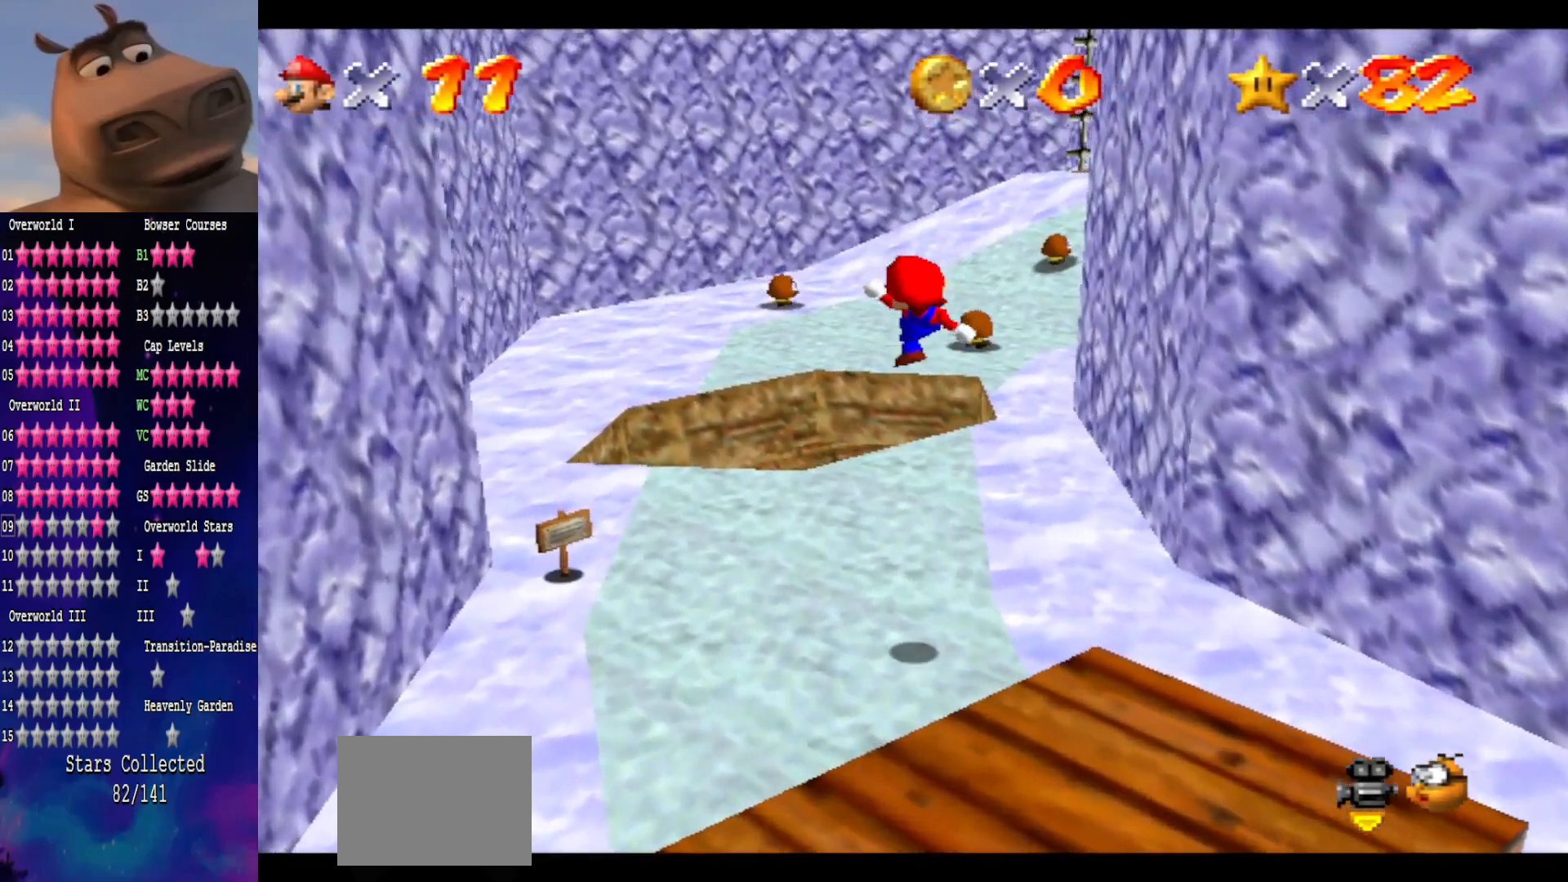
{"buttons": [], "left_stick": "up-left", "right_stick": "center", "events": [[67, "right_stick", "up-left"], [100, "left_stick", "up-left"], [233, "right_stick", "center"]]}
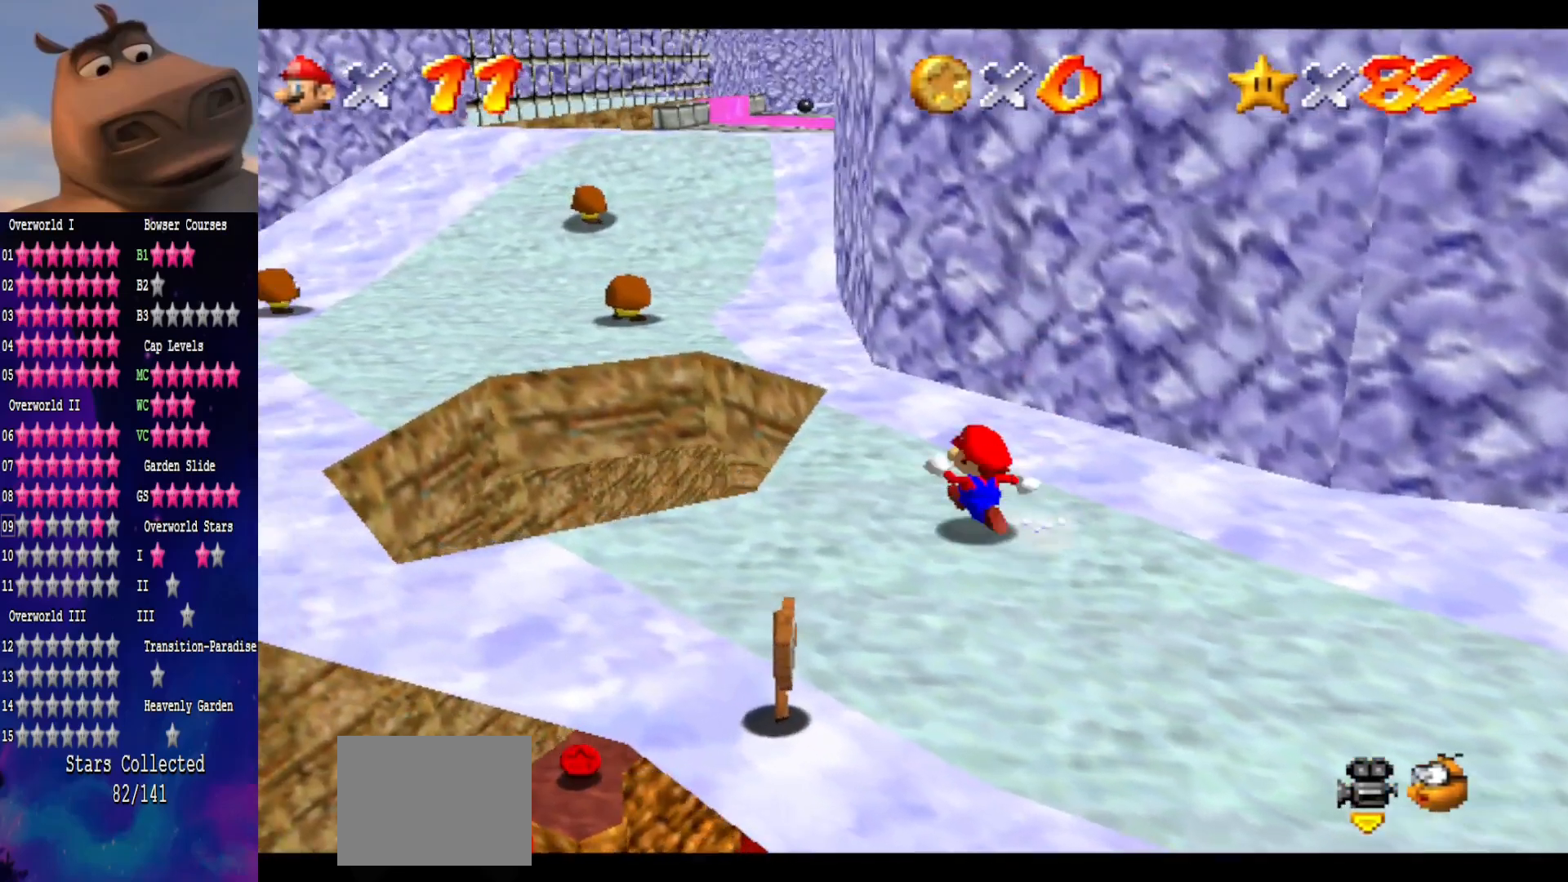
{"buttons": [], "left_stick": "up-left", "right_stick": "center", "events": [[217, "L2", "down"], [283, "A", "down"], [400, "L2", "up"], [467, "A", "up"]]}
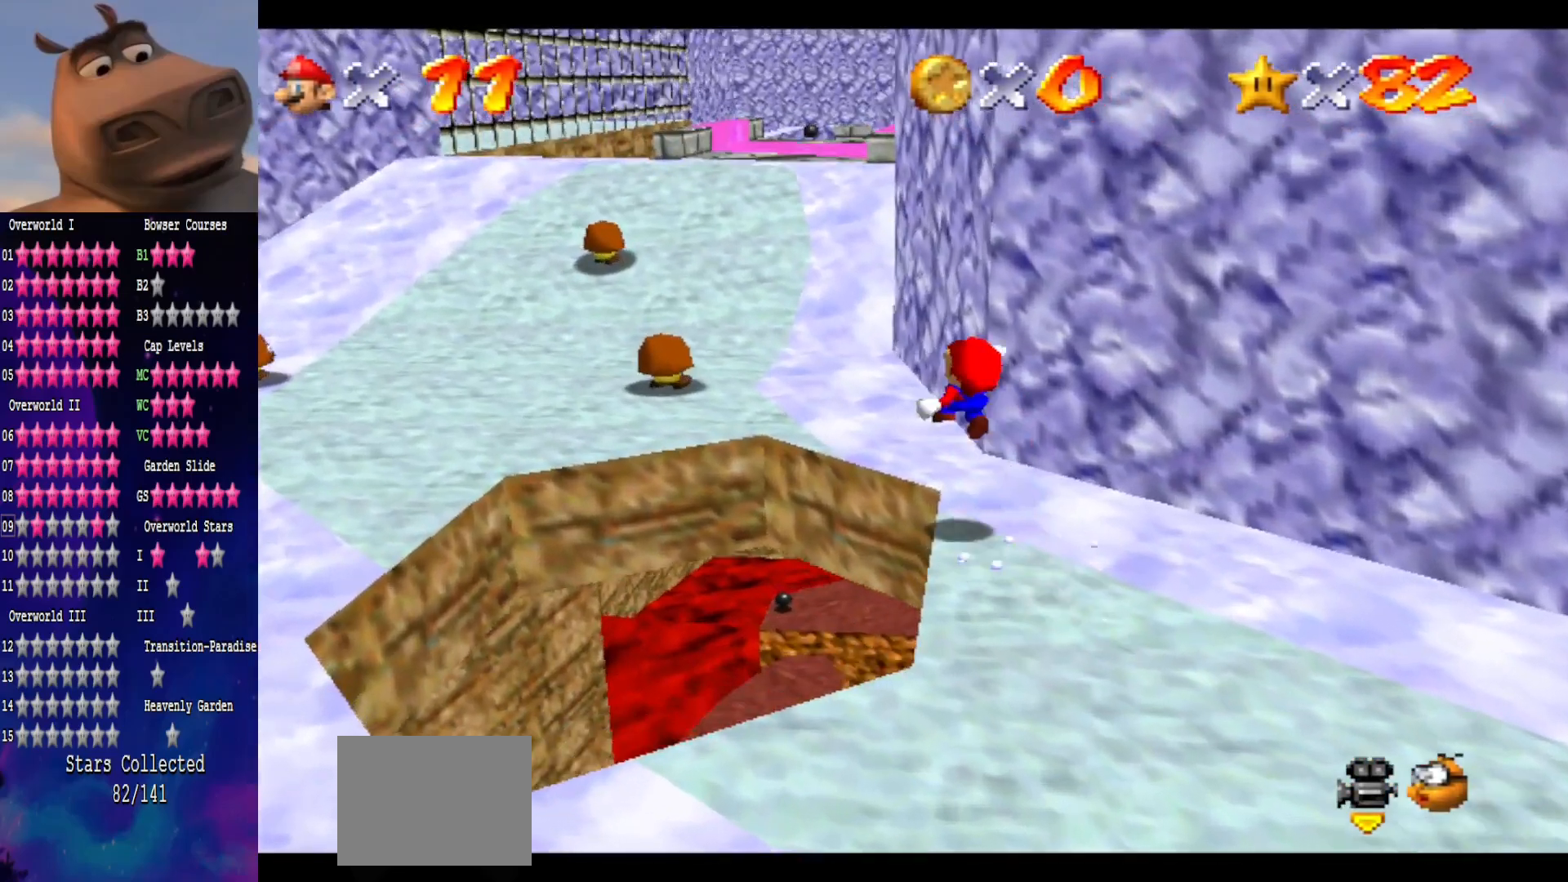
{"buttons": [], "left_stick": "up-left", "right_stick": "center", "events": []}
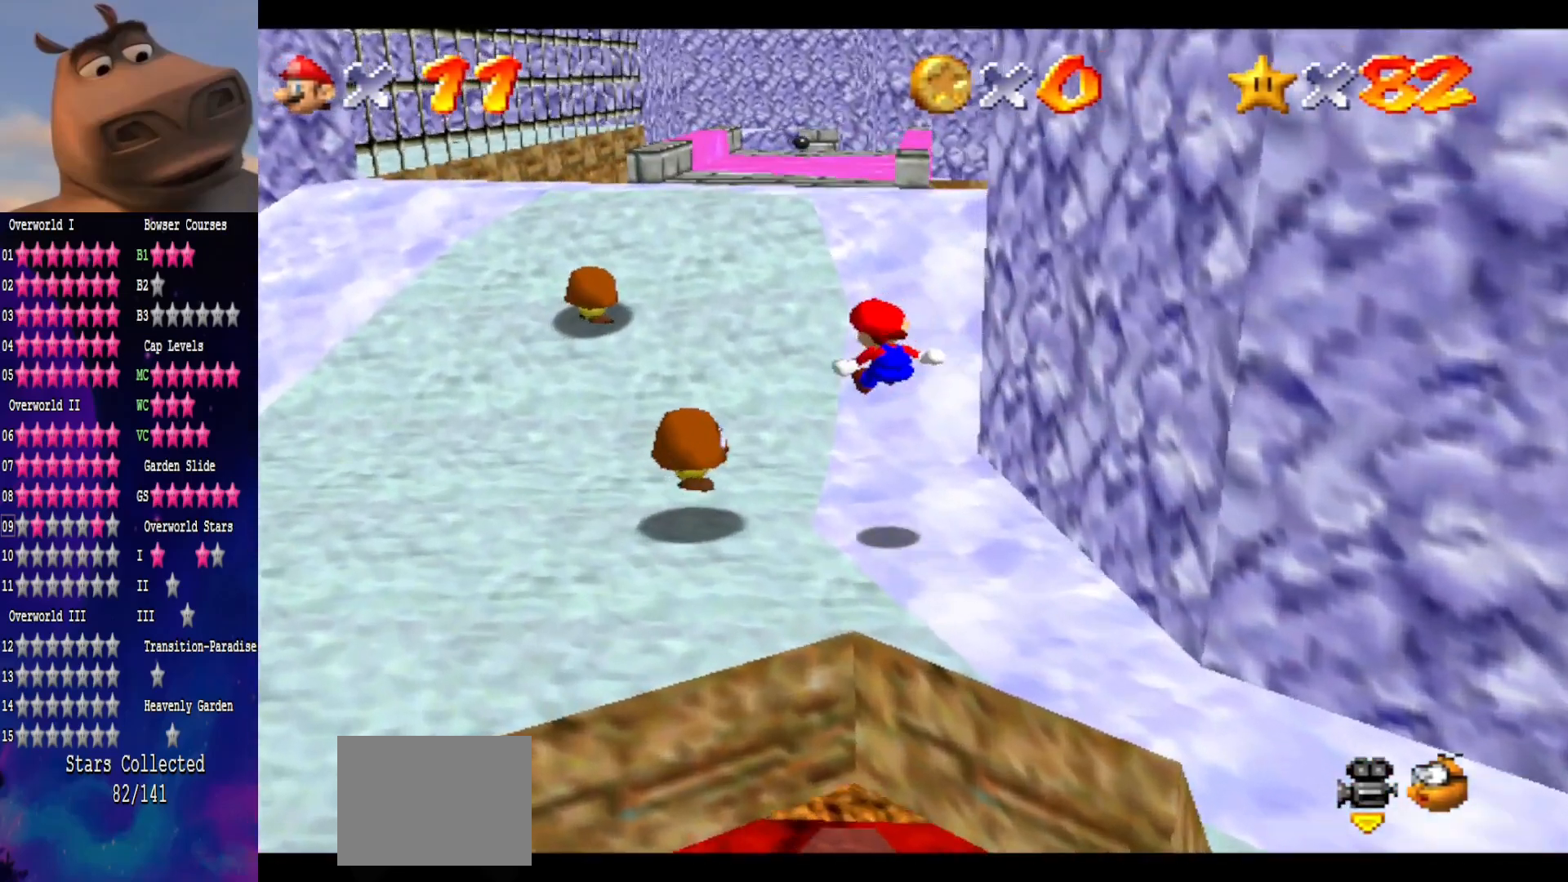
{"buttons": [], "left_stick": "up-left", "right_stick": "center", "events": []}
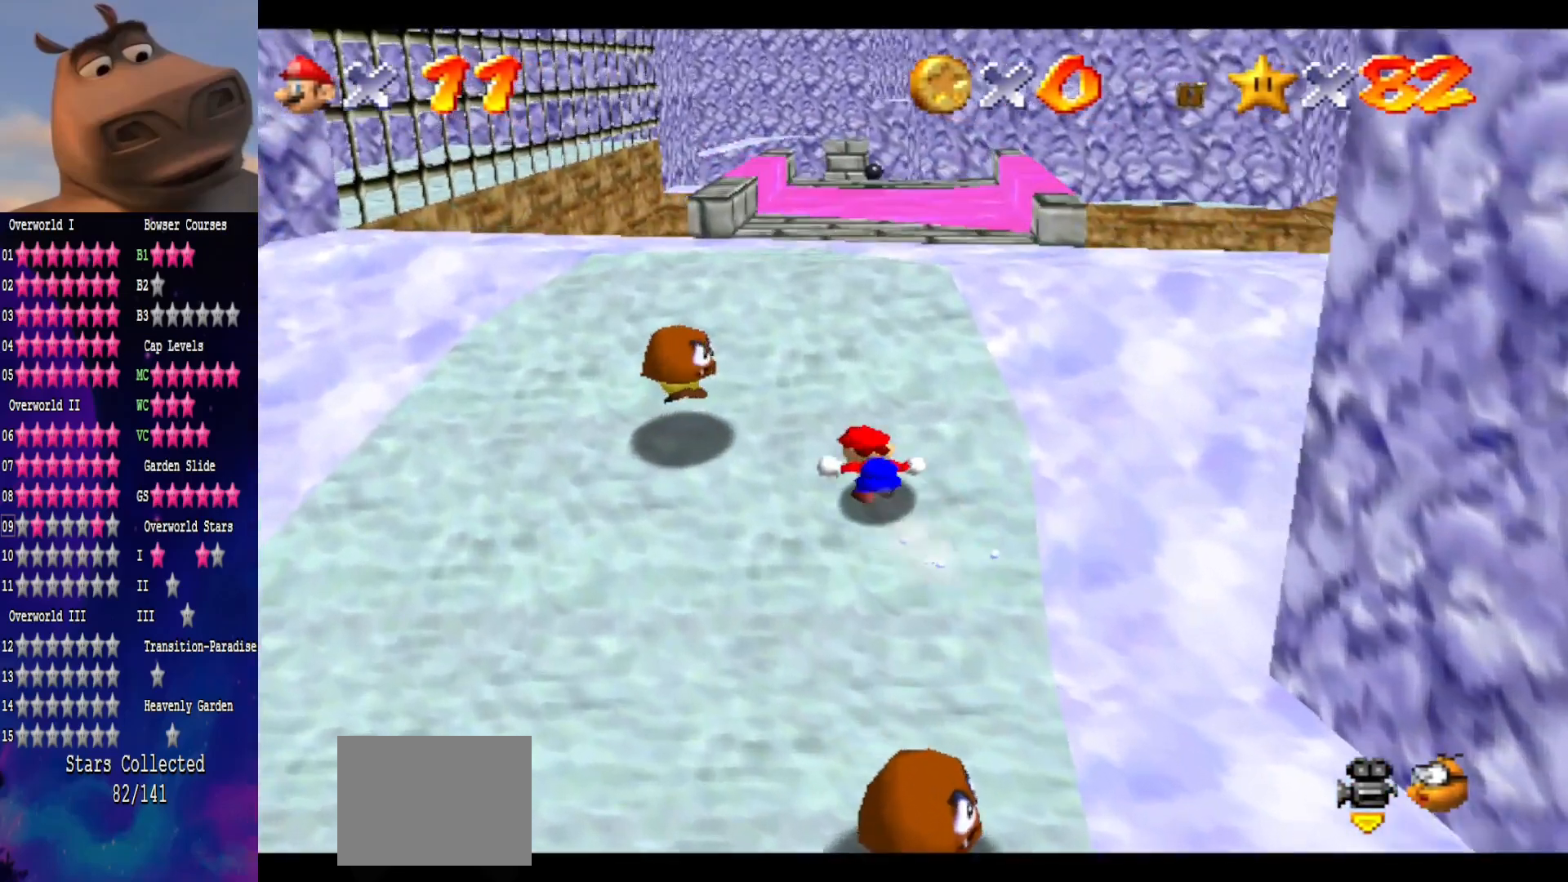
{"buttons": [], "left_stick": "up", "right_stick": "center", "events": [[400, "left_stick", "up"]]}
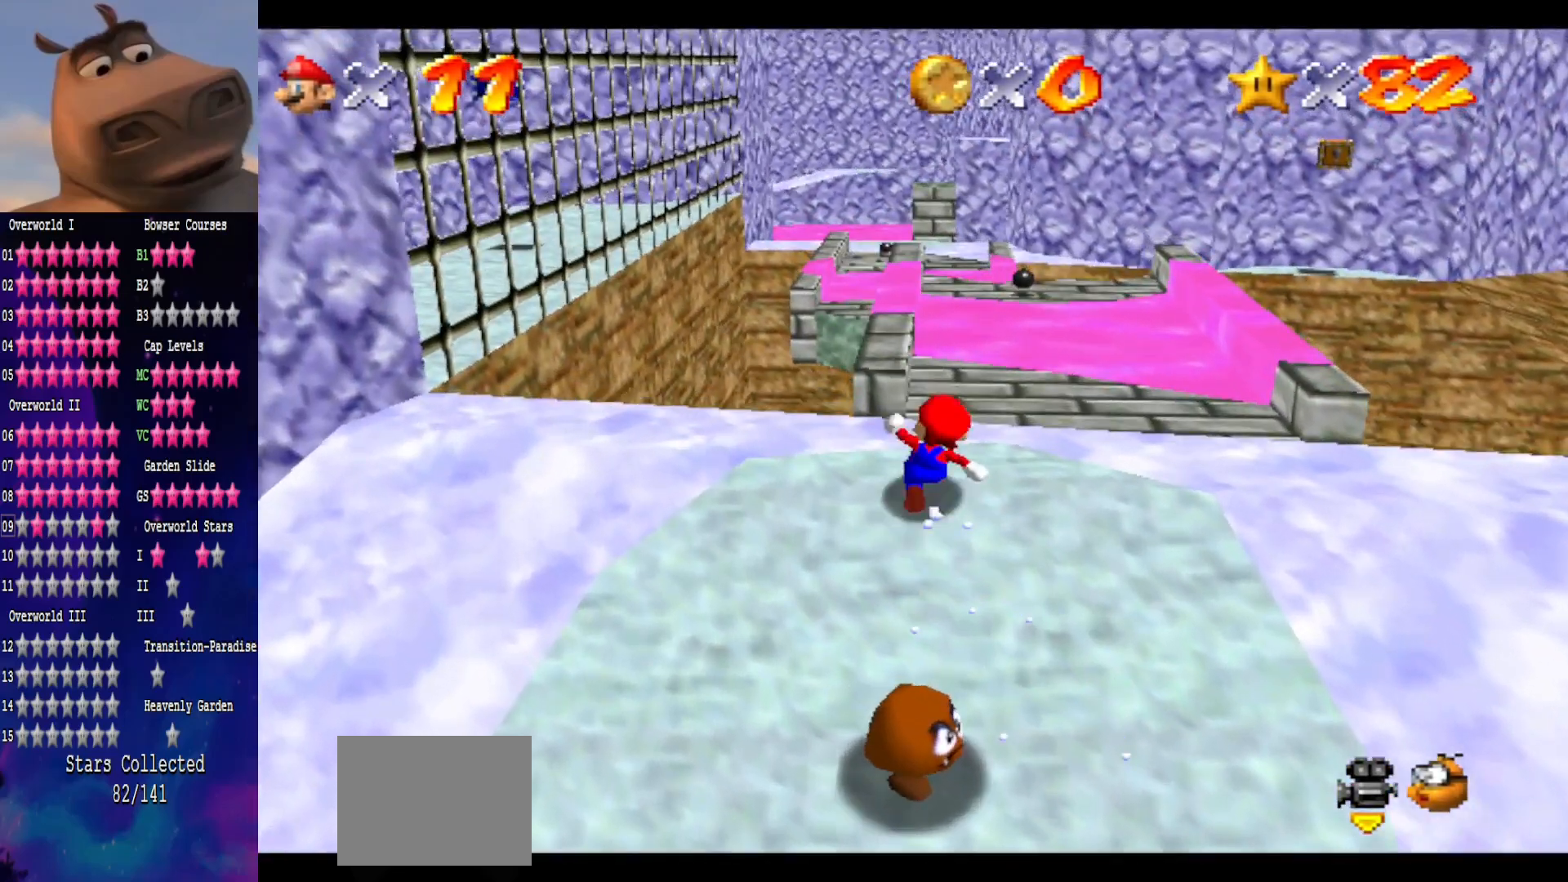
{"buttons": [], "left_stick": "up-left", "right_stick": "center", "events": [[67, "A", "down"], [150, "A", "up"], [167, "left_stick", "up-left"]]}
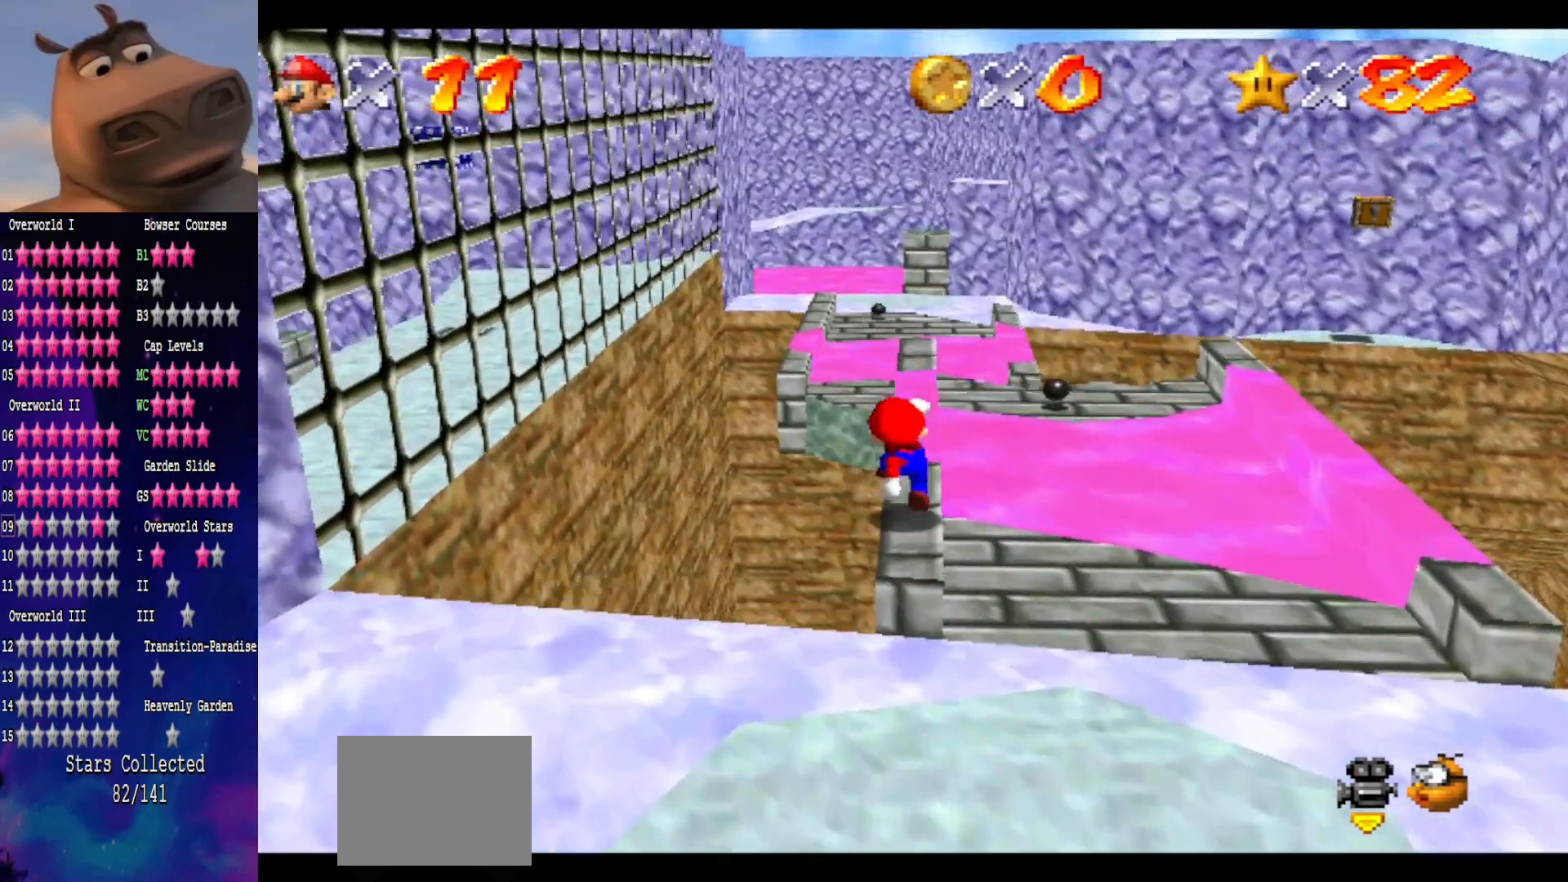
{"buttons": [], "left_stick": "up", "right_stick": "center", "events": [[17, "left_stick", "up"], [117, "A", "down"], [333, "A", "up"]]}
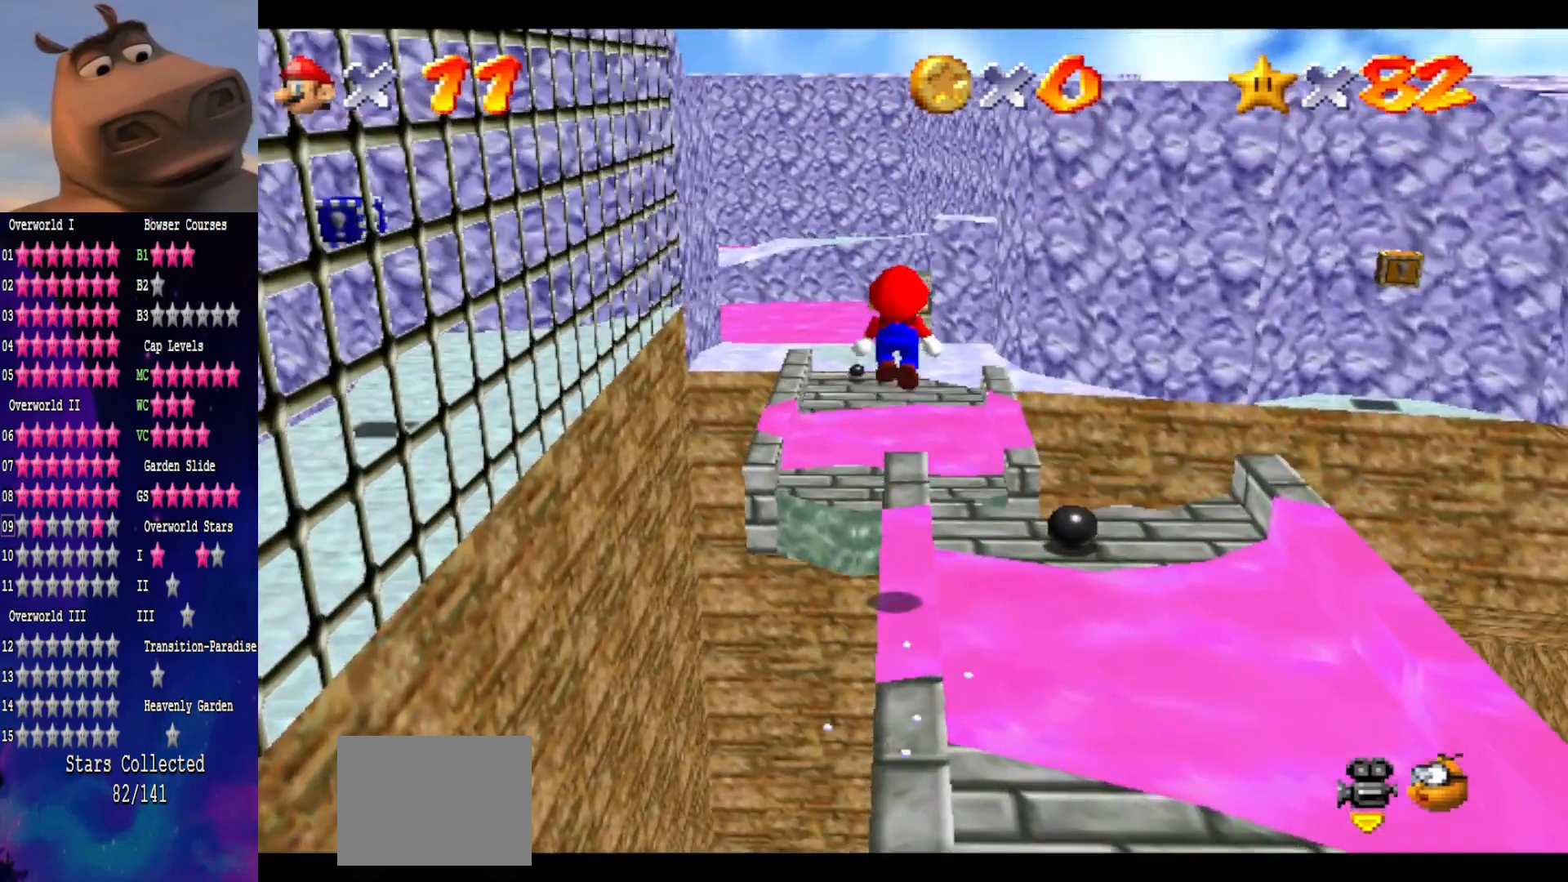
{"buttons": ["A"], "left_stick": "up", "right_stick": "center", "events": [[450, "A", "down"]]}
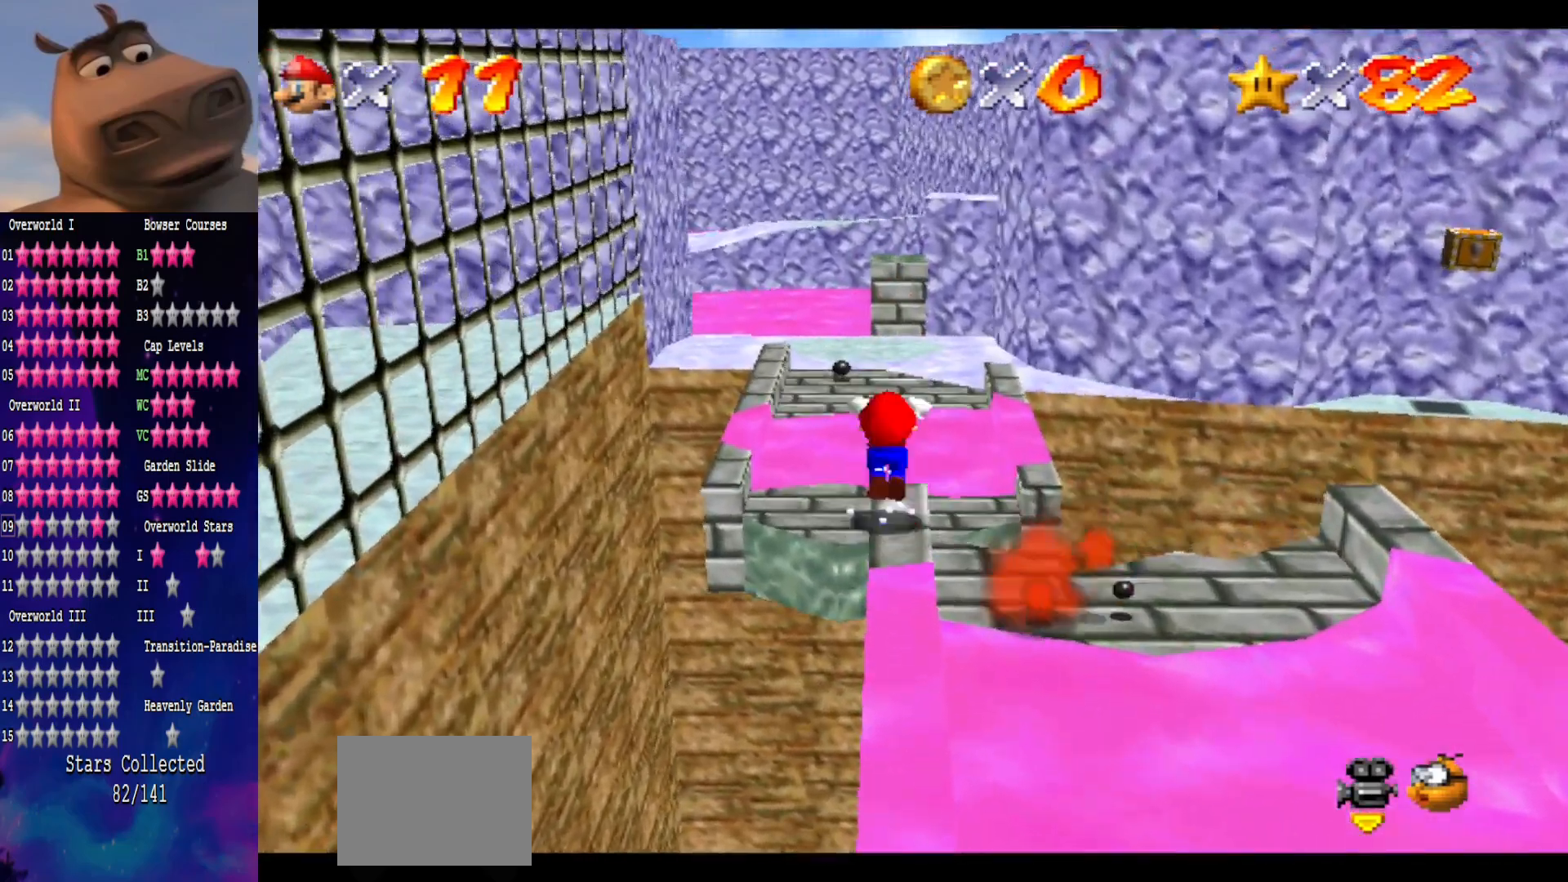
{"buttons": [], "left_stick": "up", "right_stick": "center", "events": [[17, "B", "down"], [33, "A", "up"], [150, "B", "up"]]}
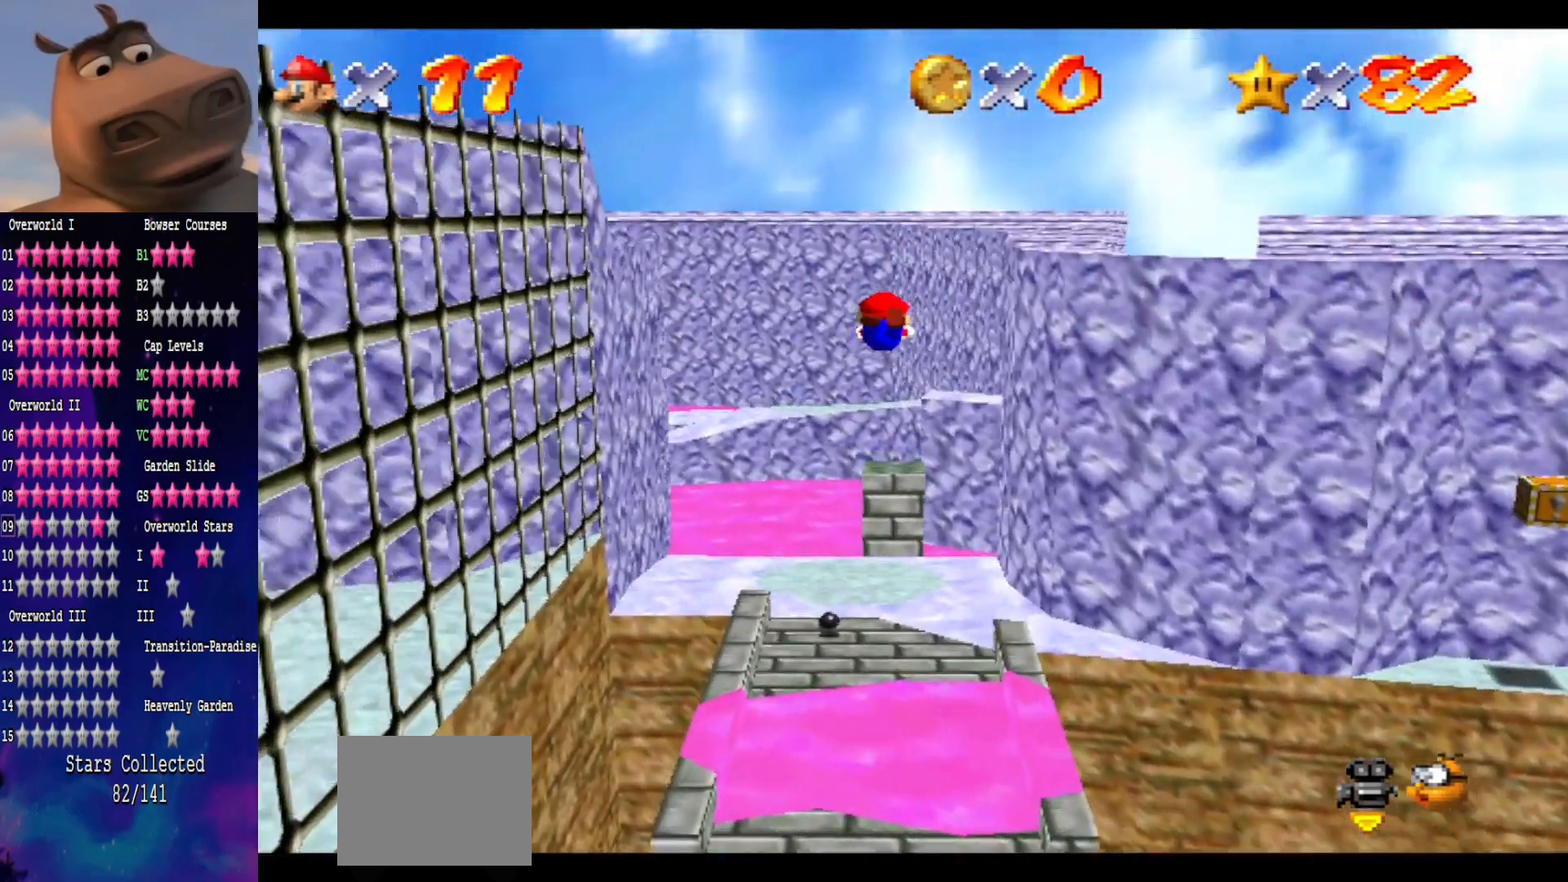
{"buttons": [], "left_stick": "up", "right_stick": "center", "events": []}
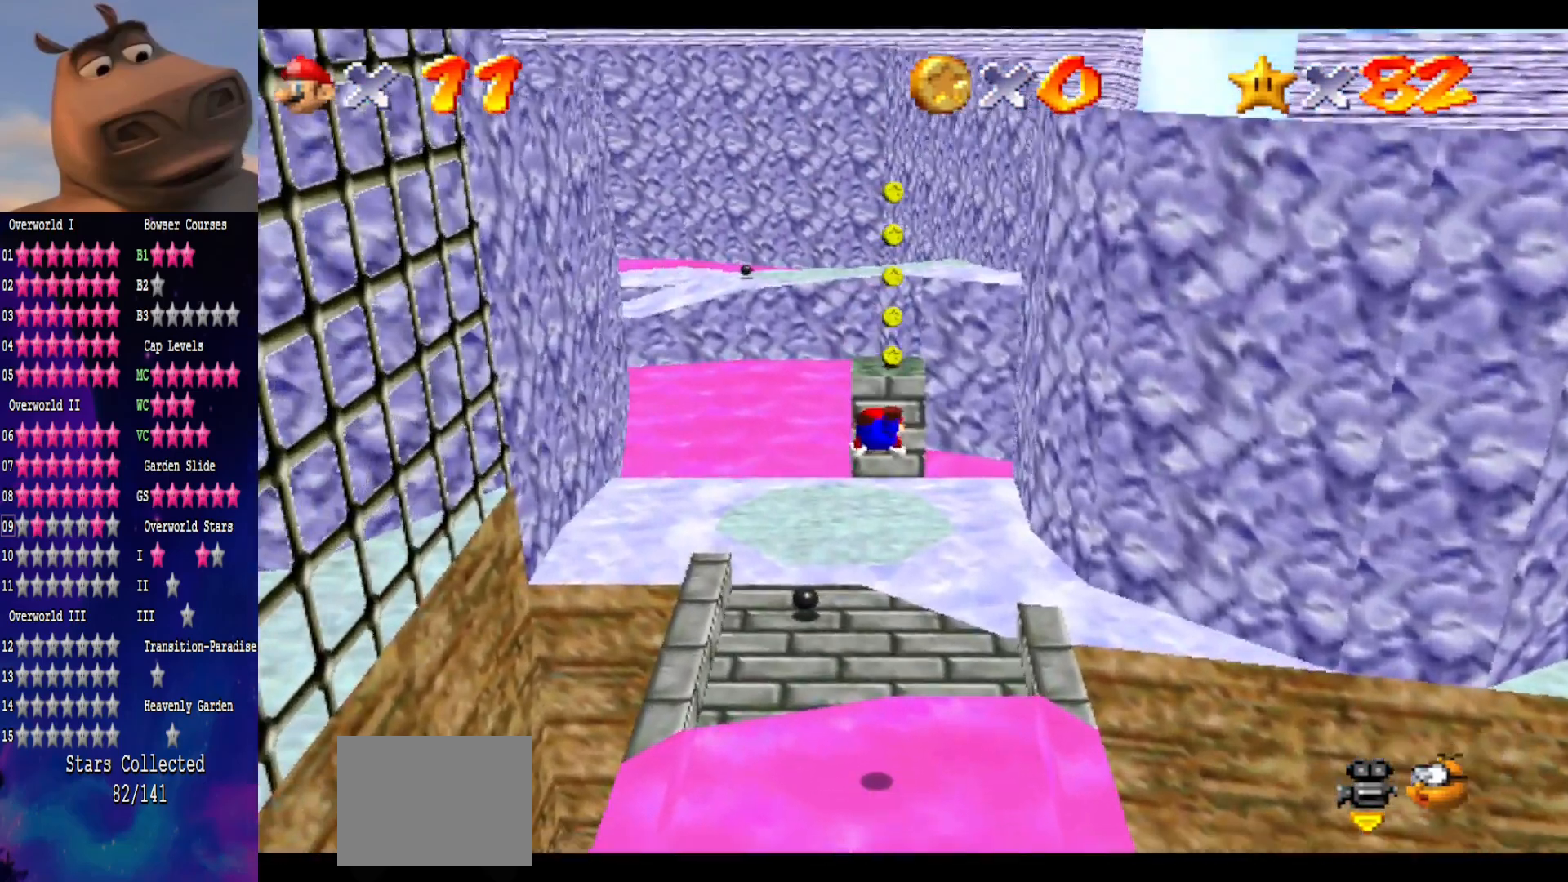
{"buttons": [], "left_stick": "down", "right_stick": "center", "events": [[367, "A", "down"], [433, "left_stick", "center"], [500, "A", "up"], [500, "left_stick", "down"]]}
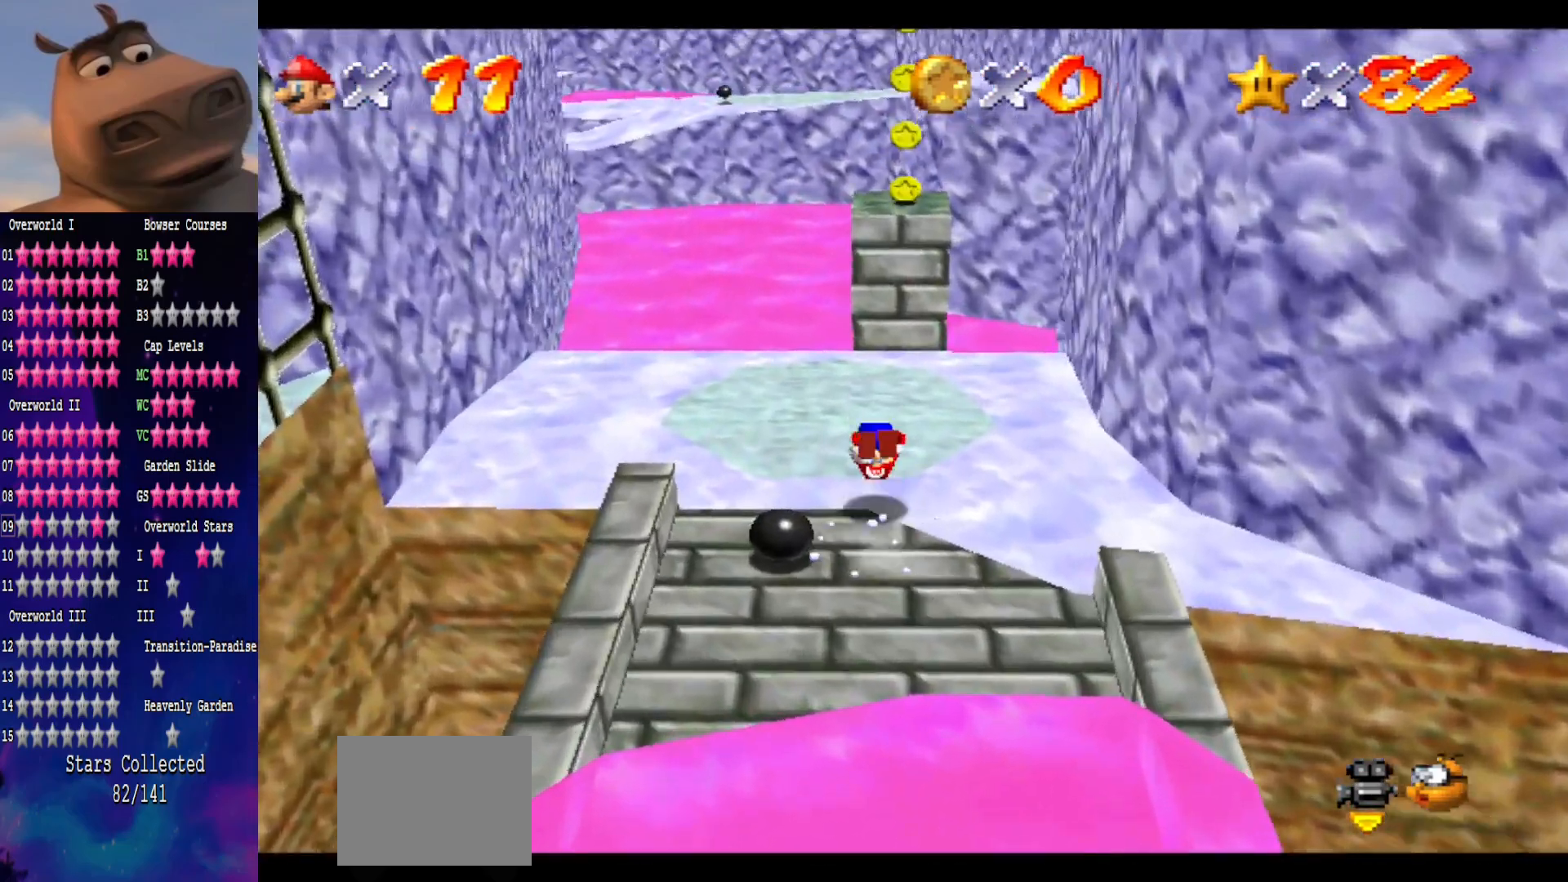
{"buttons": [], "left_stick": "up-left", "right_stick": "center", "events": [[117, "right_stick", "left"], [200, "left_stick", "up-left"], [300, "right_stick", "center"]]}
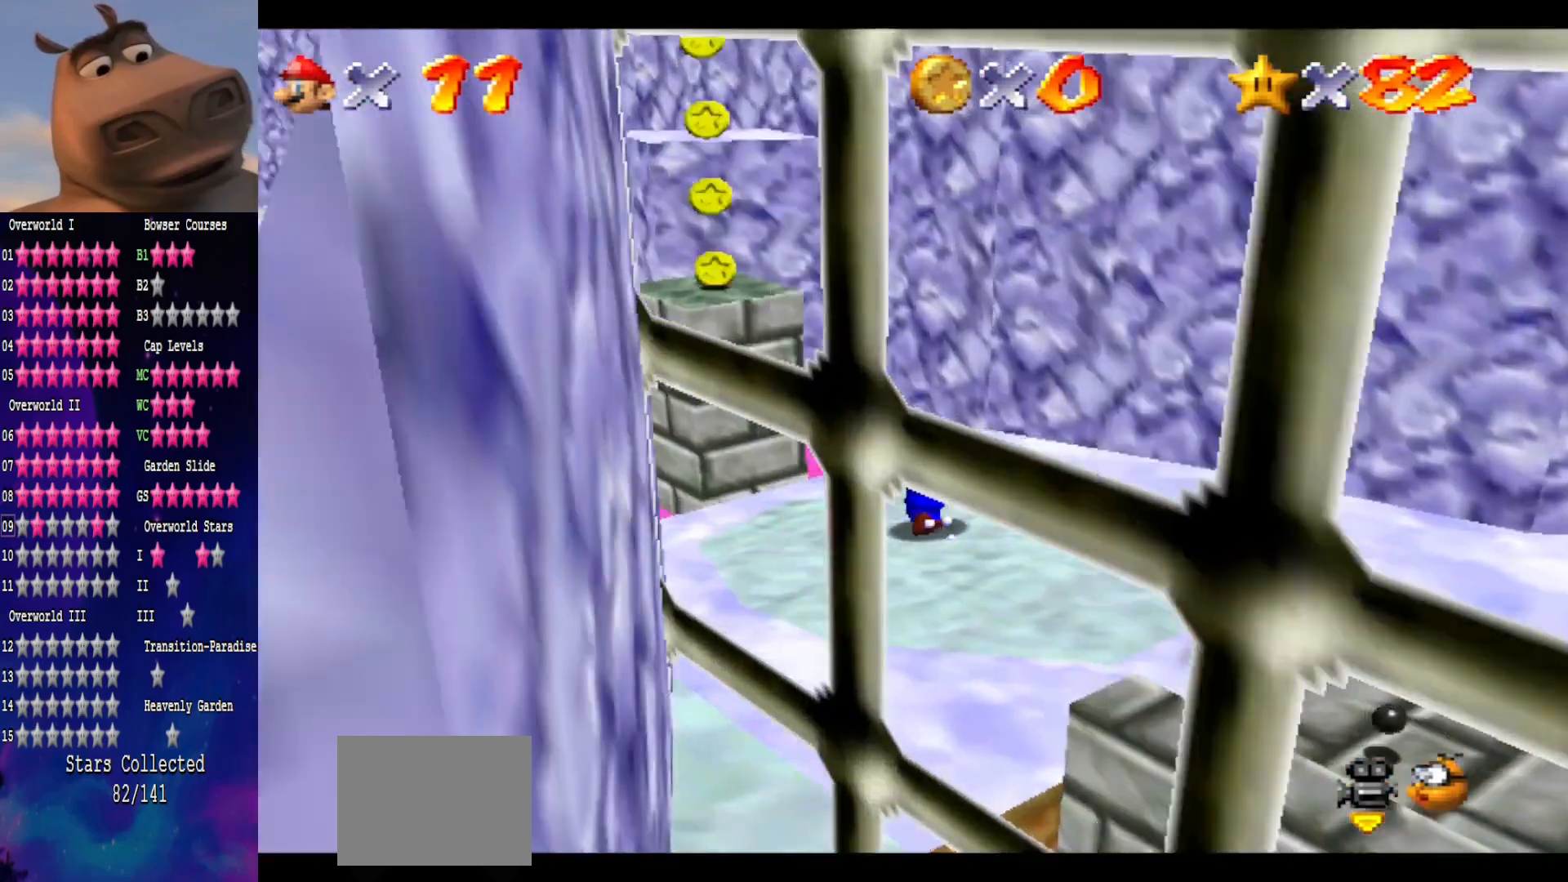
{"buttons": ["B"], "left_stick": "left", "right_stick": "center", "events": [[17, "A", "down"], [117, "left_stick", "down-left"], [167, "left_stick", "down"], [283, "A", "up"], [367, "left_stick", "left"], [433, "B", "down"]]}
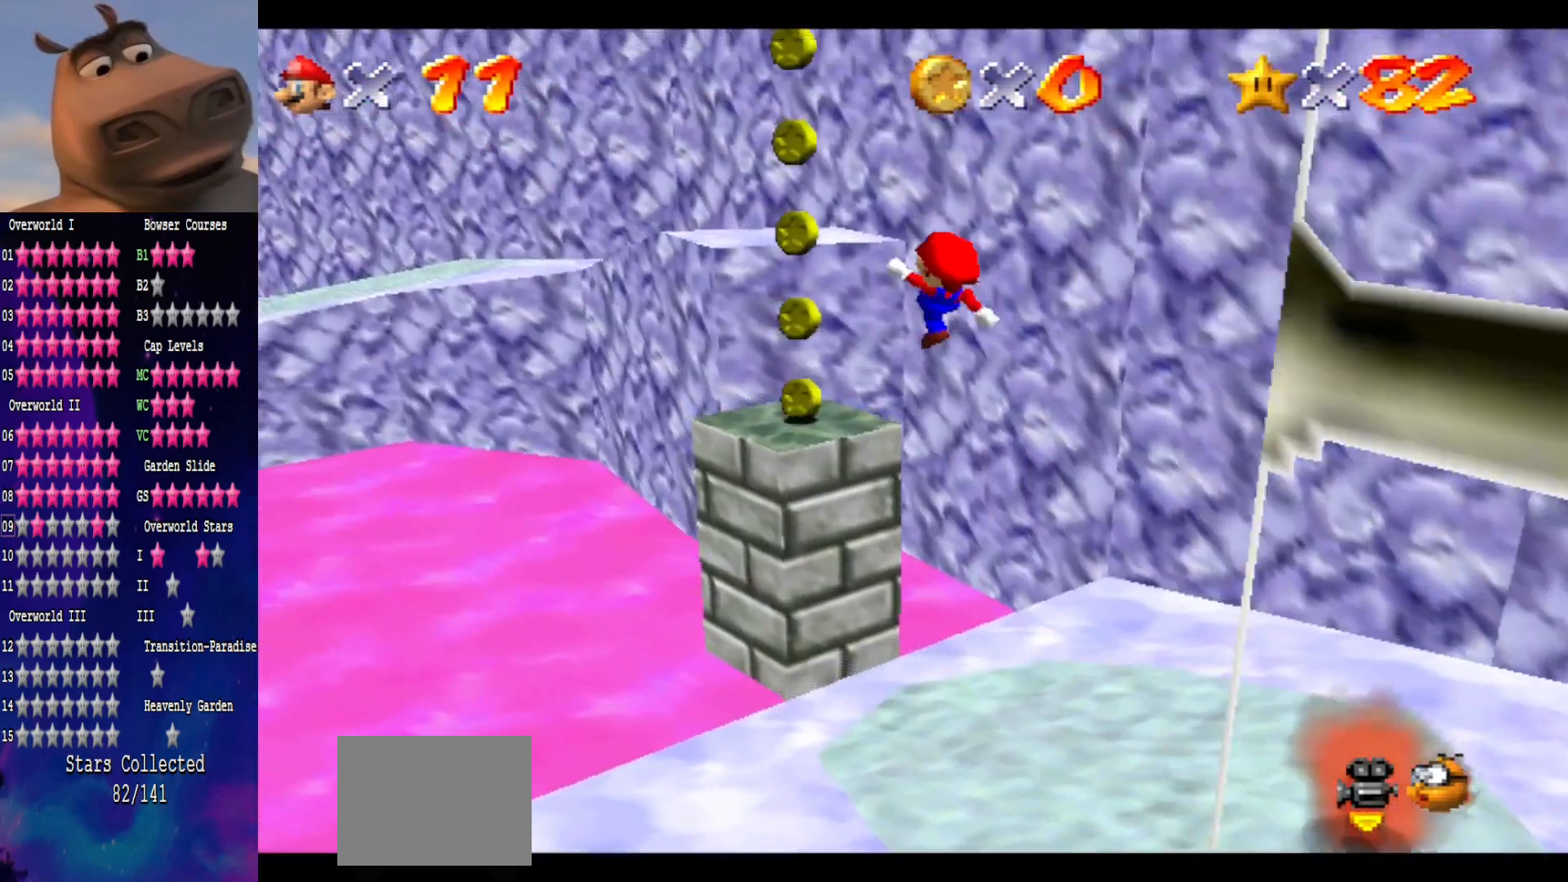
{"buttons": ["A"], "left_stick": "up-left", "right_stick": "center", "events": [[100, "B", "up"], [367, "left_stick", "up-left"], [483, "A", "down"]]}
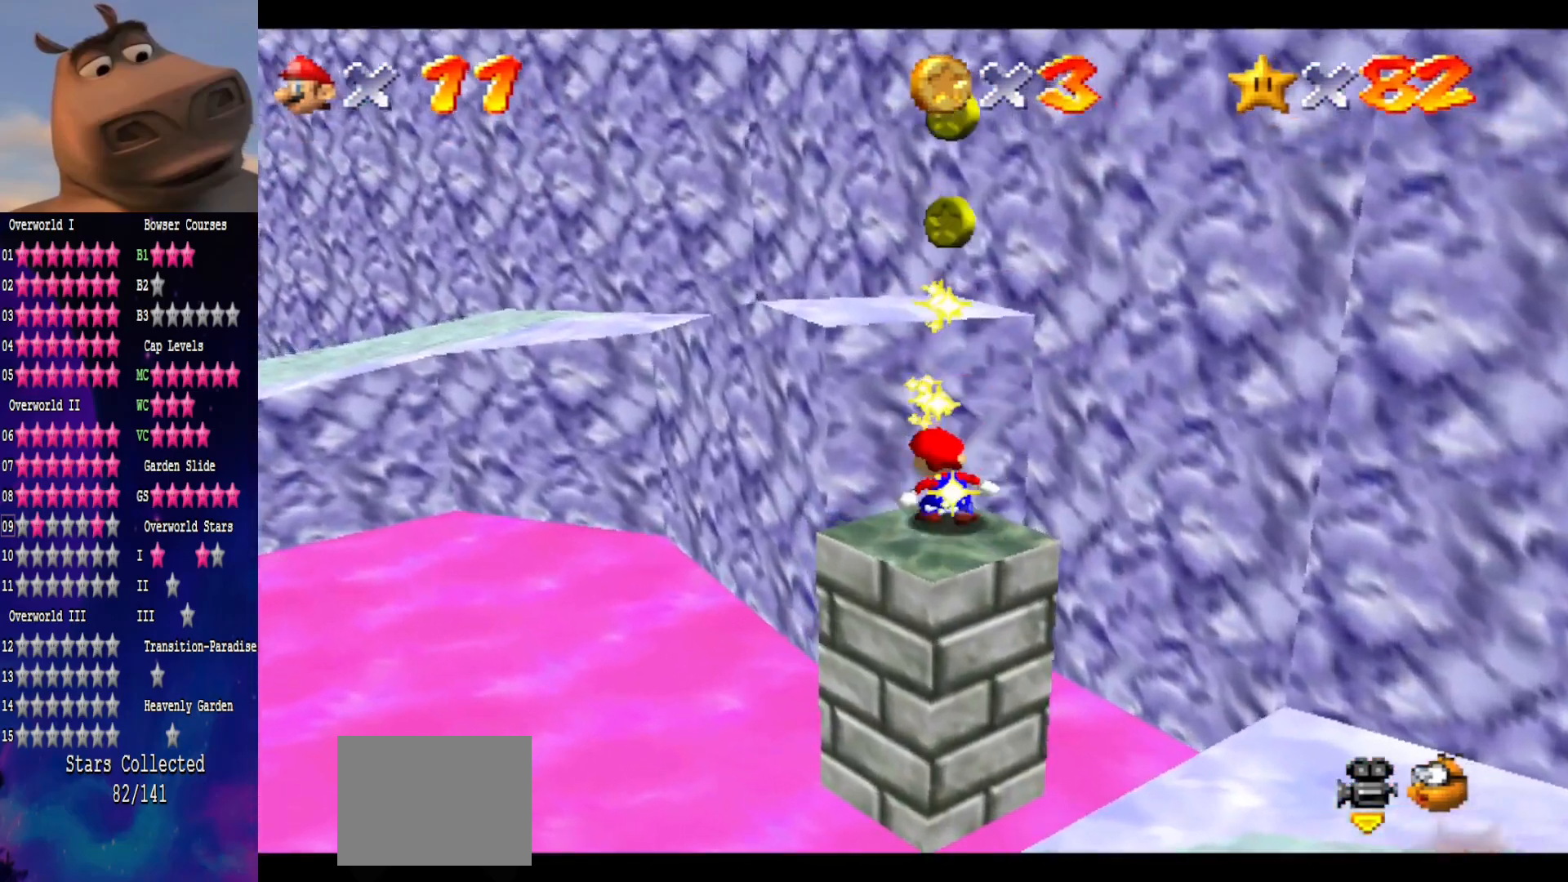
{"buttons": [], "left_stick": "center", "right_stick": "right", "events": [[267, "A", "up"], [400, "left_stick", "center"], [417, "right_stick", "right"]]}
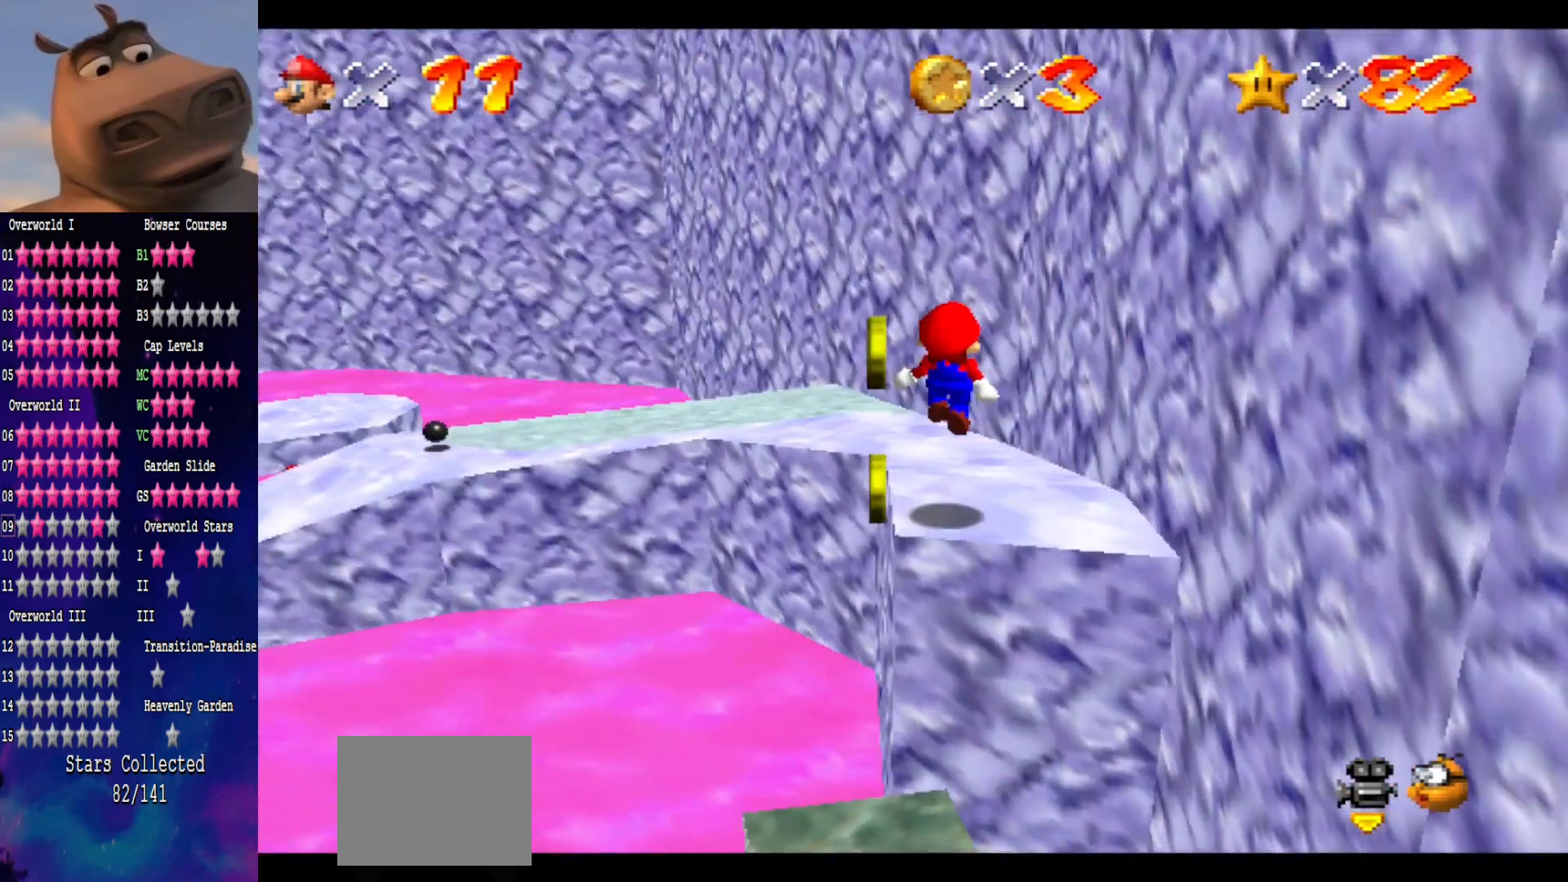
{"buttons": [], "left_stick": "up-left", "right_stick": "center", "events": [[83, "left_stick", "up"], [83, "right_stick", "center"], [150, "right_stick", "right"], [300, "right_stick", "center"], [400, "left_stick", "up-left"]]}
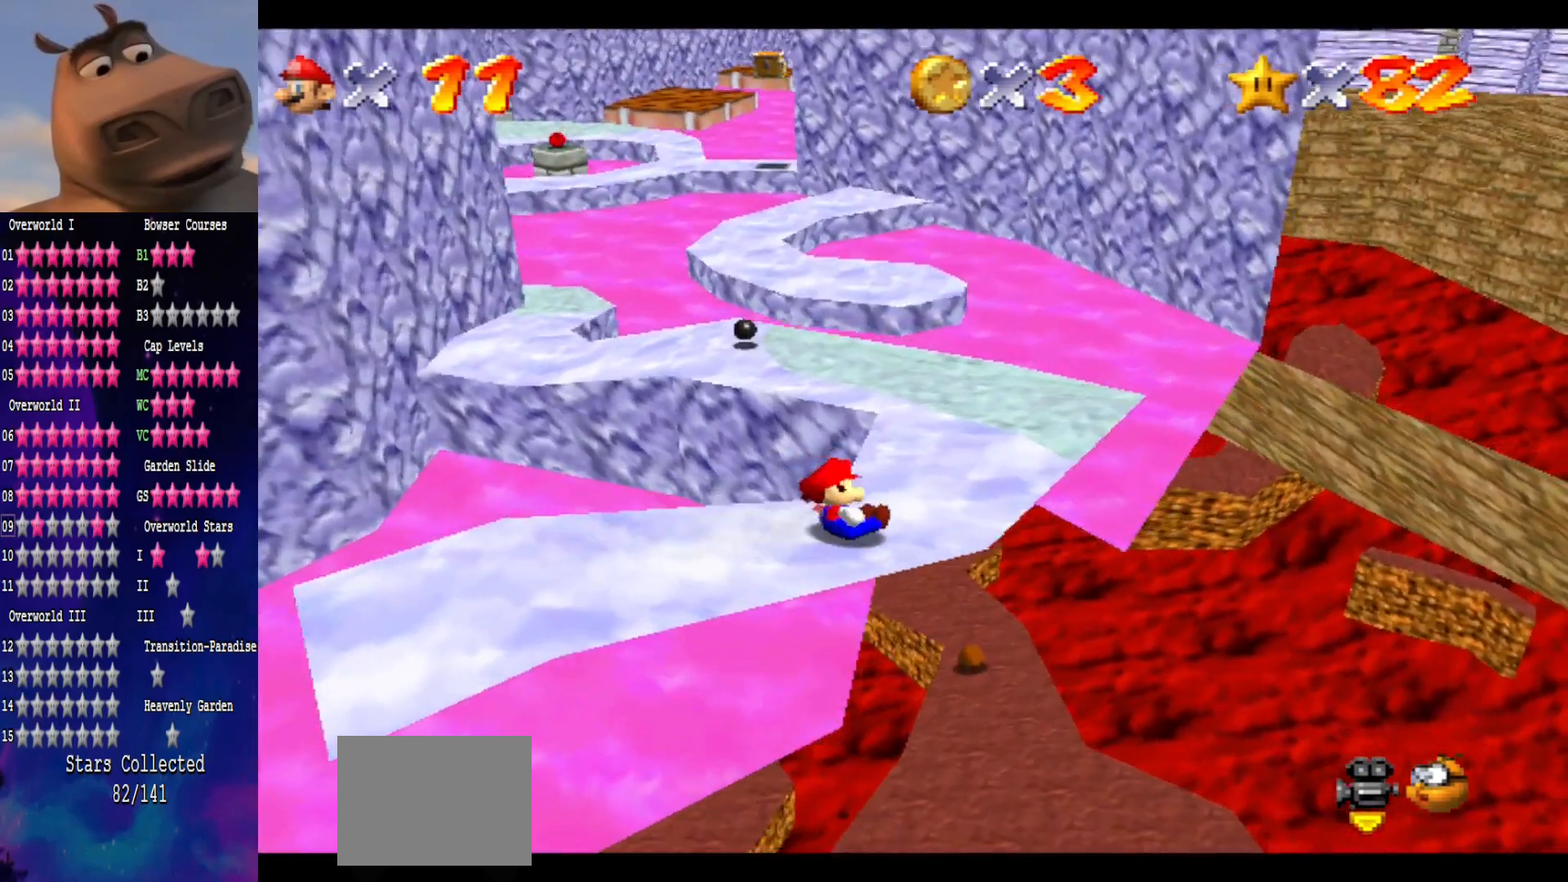
{"buttons": [], "left_stick": "left", "right_stick": "center", "events": [[33, "left_stick", "left"], [83, "A", "down"], [167, "A", "up"]]}
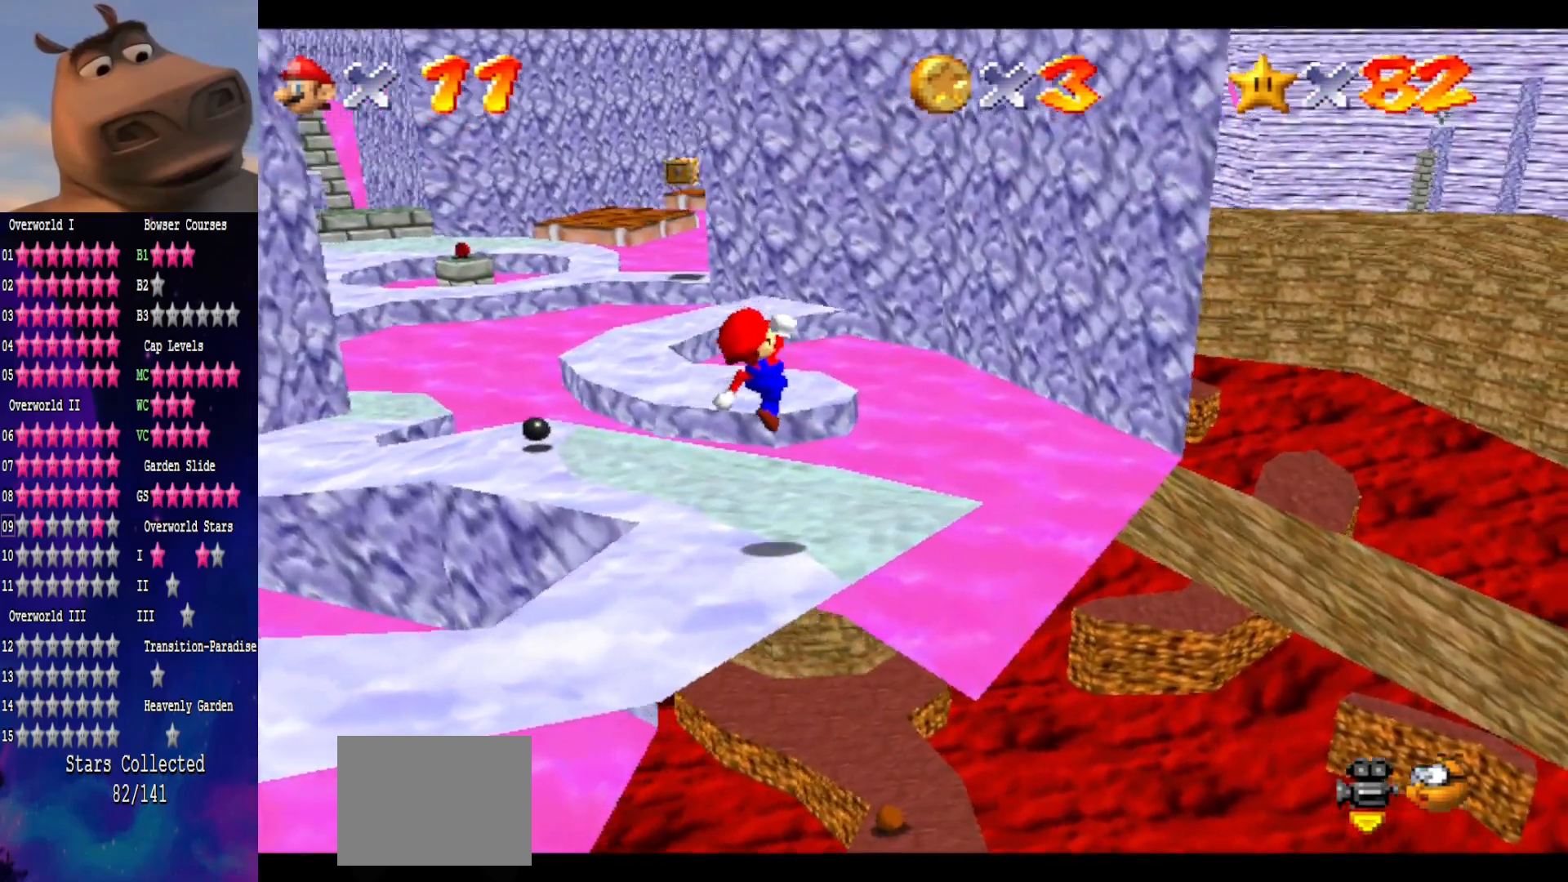
{"buttons": [], "left_stick": "up", "right_stick": "center", "events": [[67, "left_stick", "up-left"], [183, "left_stick", "up"]]}
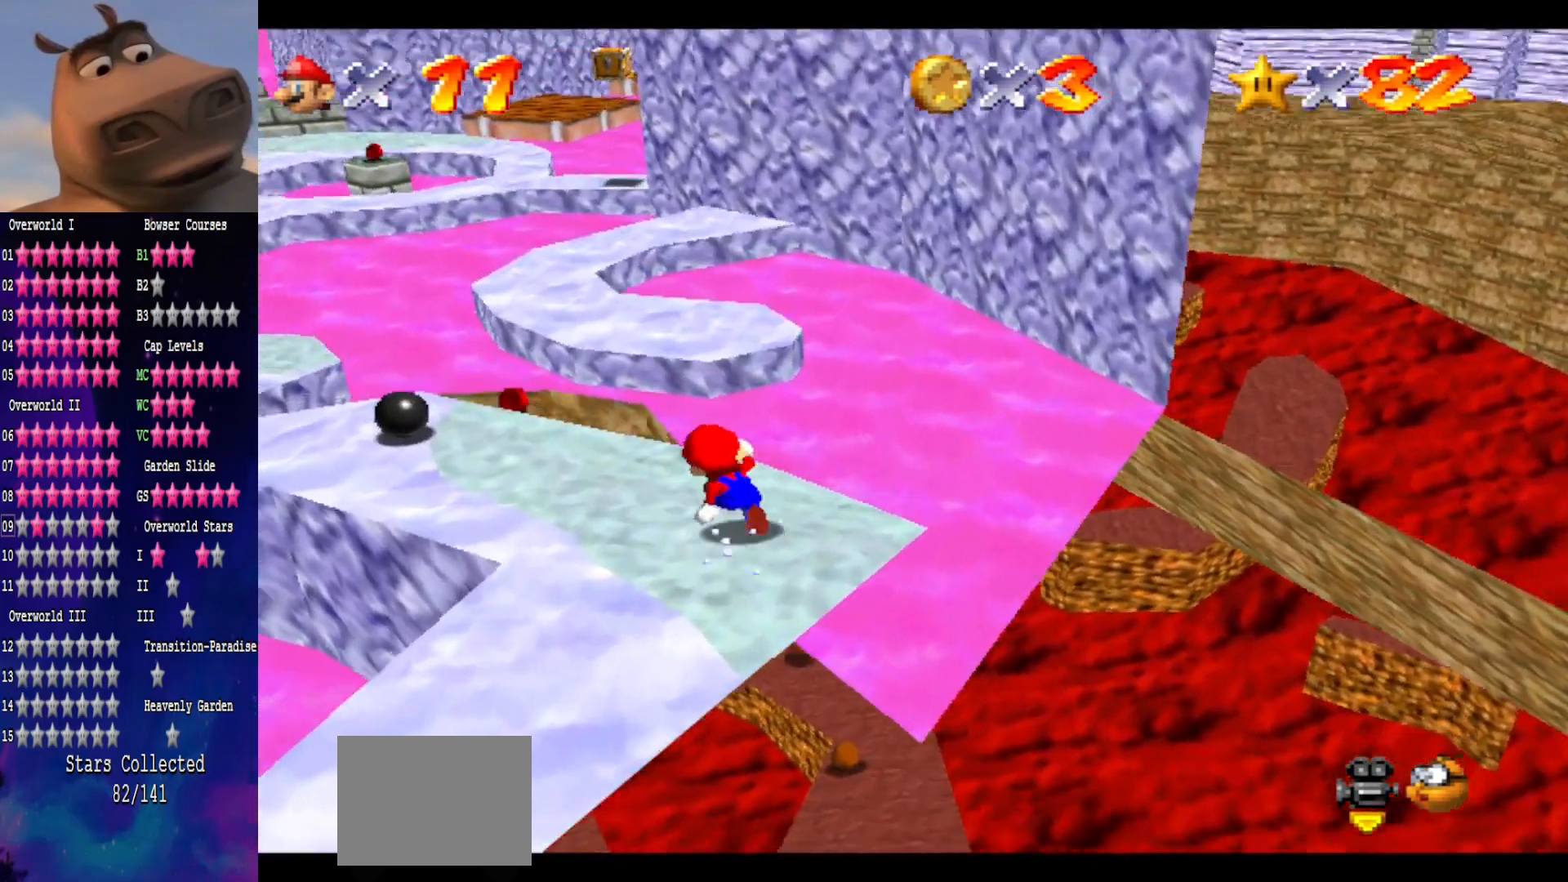
{"buttons": [], "left_stick": "up", "right_stick": "center", "events": [[83, "L2", "down"], [133, "A", "down"], [333, "A", "up"], [367, "L2", "up"]]}
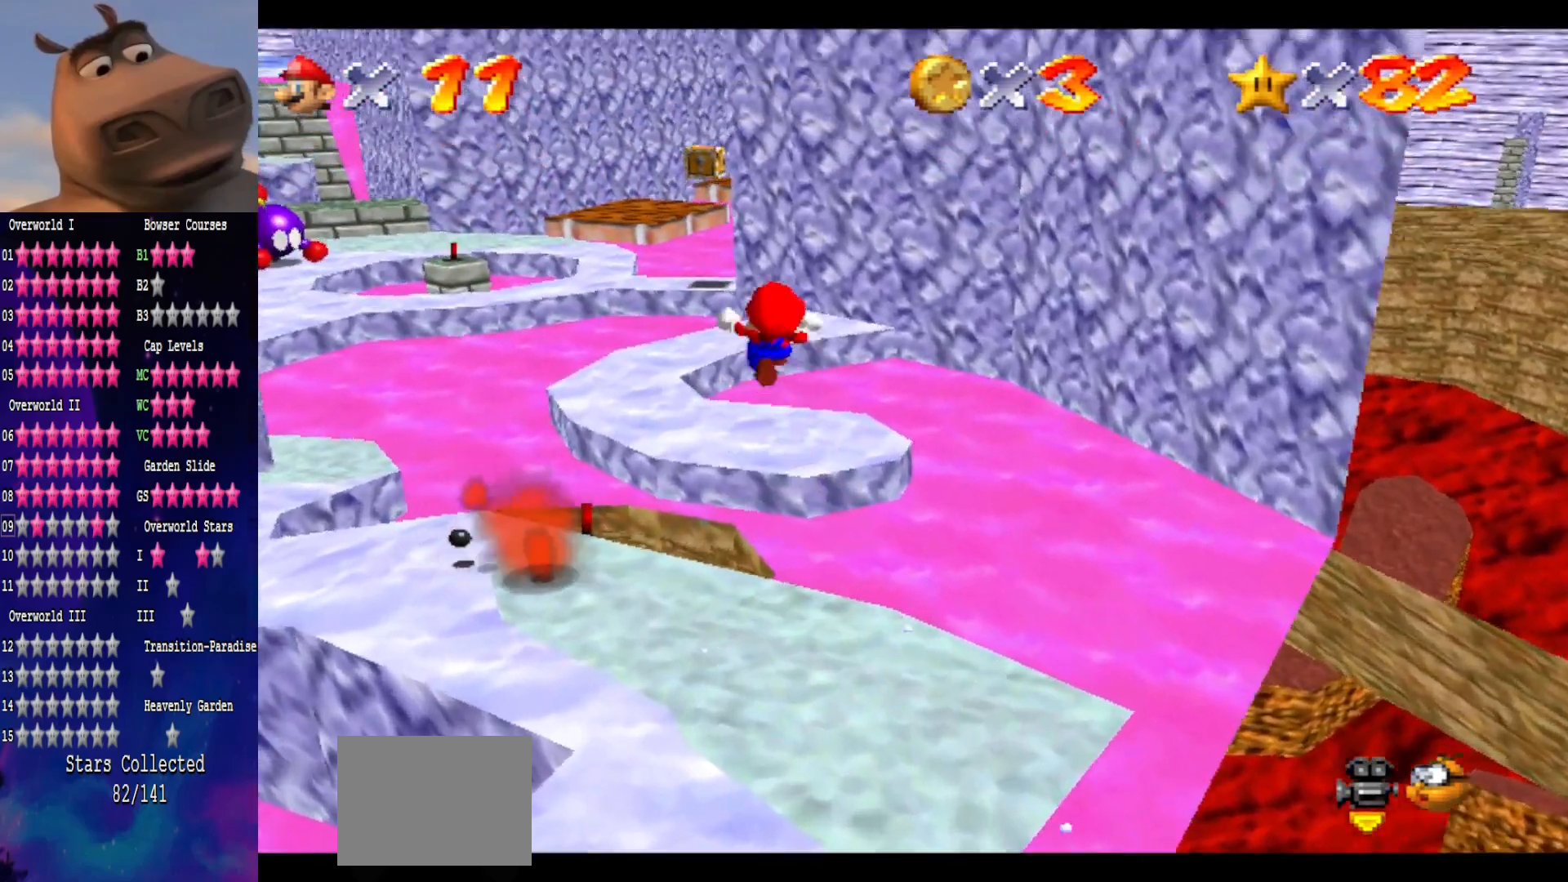
{"buttons": [], "left_stick": "down", "right_stick": "center", "events": [[333, "left_stick", "center"], [500, "left_stick", "down"]]}
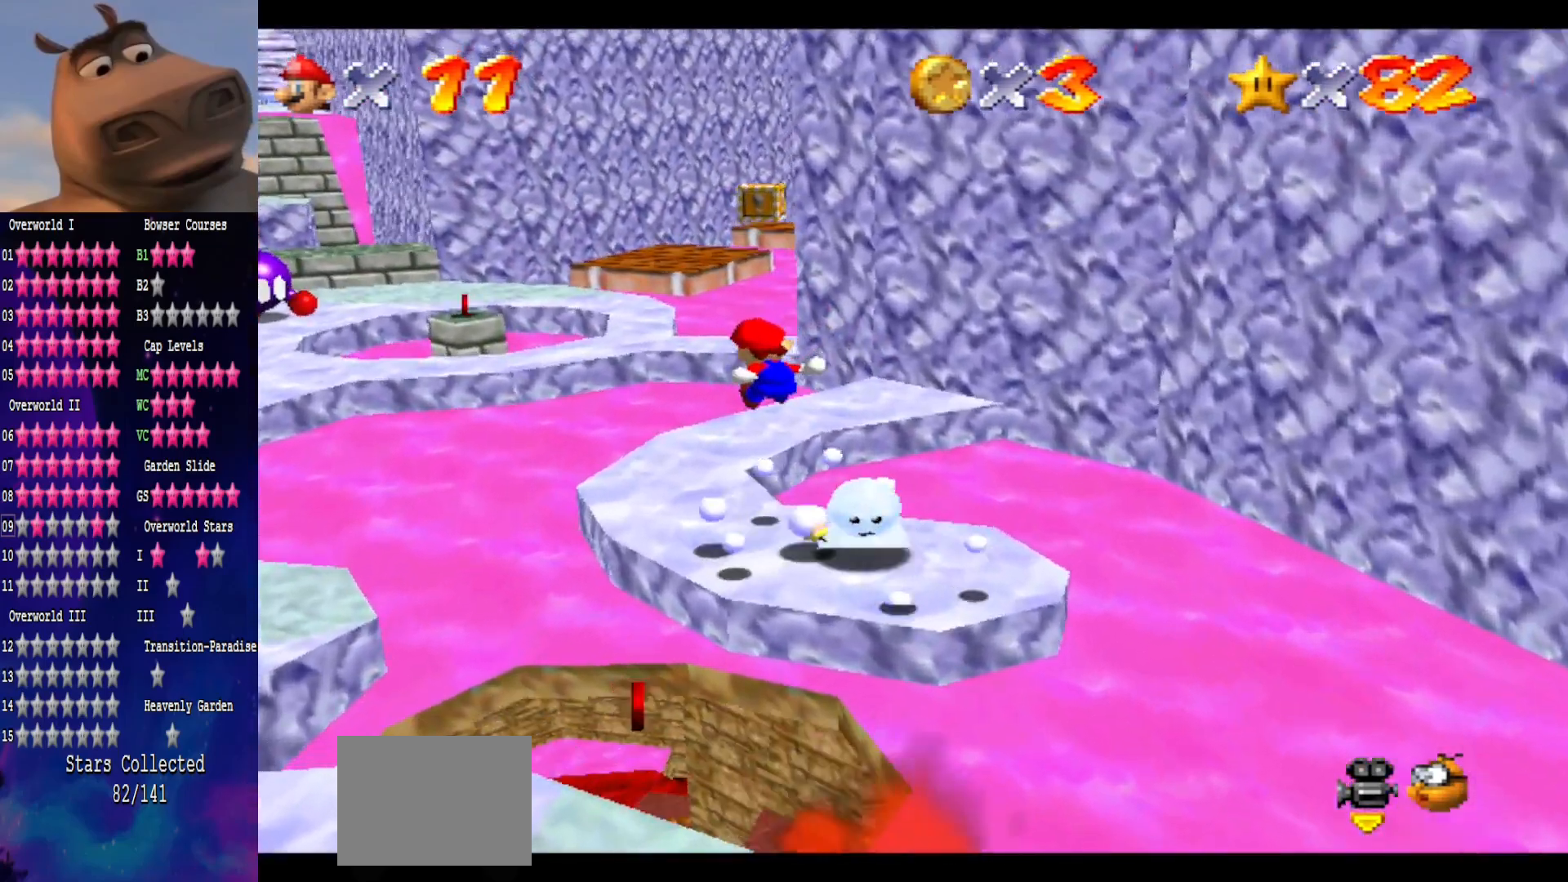
{"buttons": [], "left_stick": "up", "right_stick": "center", "events": [[233, "left_stick", "up-left"], [500, "left_stick", "up"]]}
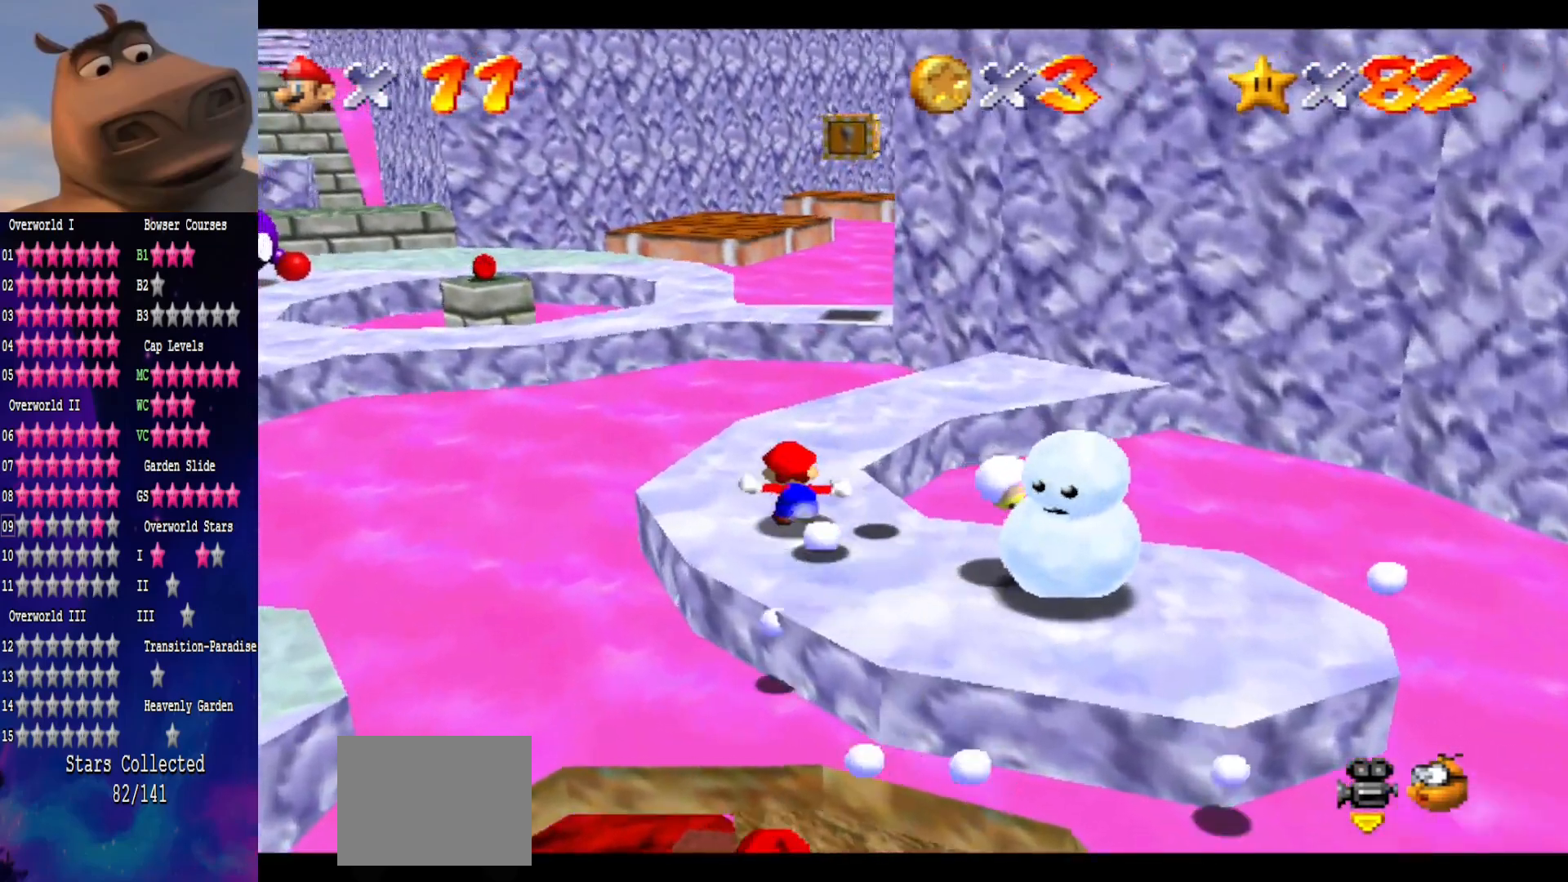
{"buttons": [], "left_stick": "up", "right_stick": "center", "events": [[150, "L2", "down"], [200, "A", "down"], [367, "A", "up"], [367, "L2", "up"]]}